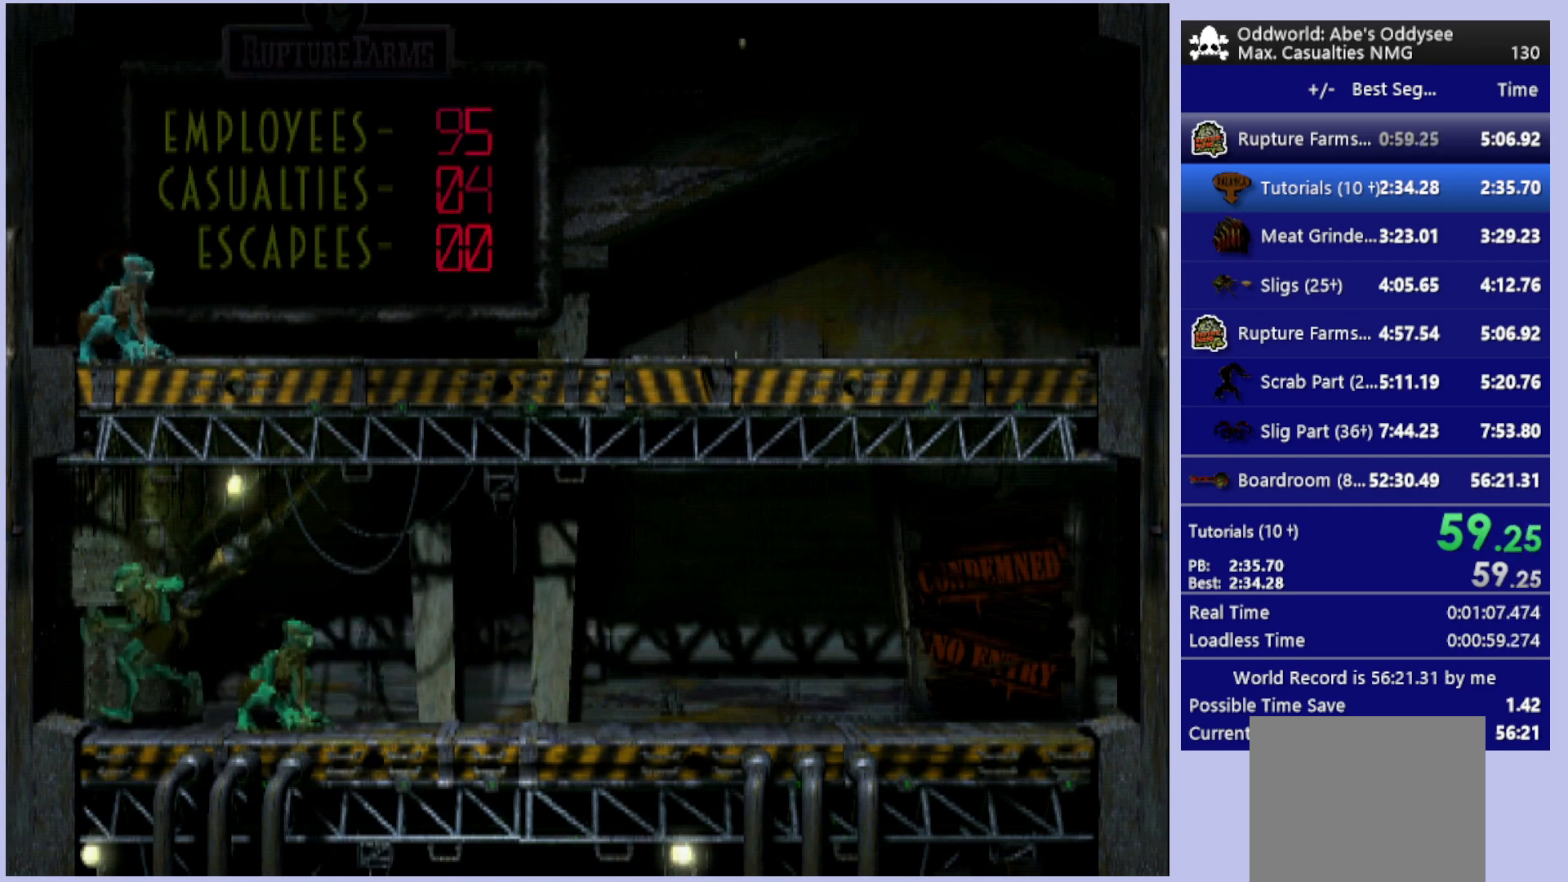
Gameplay with a controller (PlayStation layout); each line is a JSON object with the inputs held at the frame after it. "events" lists button and stick changes between this image and that frame as [ms after this image, input, new state], when the widget could be followed in between. Not read: right_stick.
{"buttons": [], "left_stick": "center", "events": [[100, "CROSS", "down"], [300, "CROSS", "up"], [333, "L1", "up"]]}
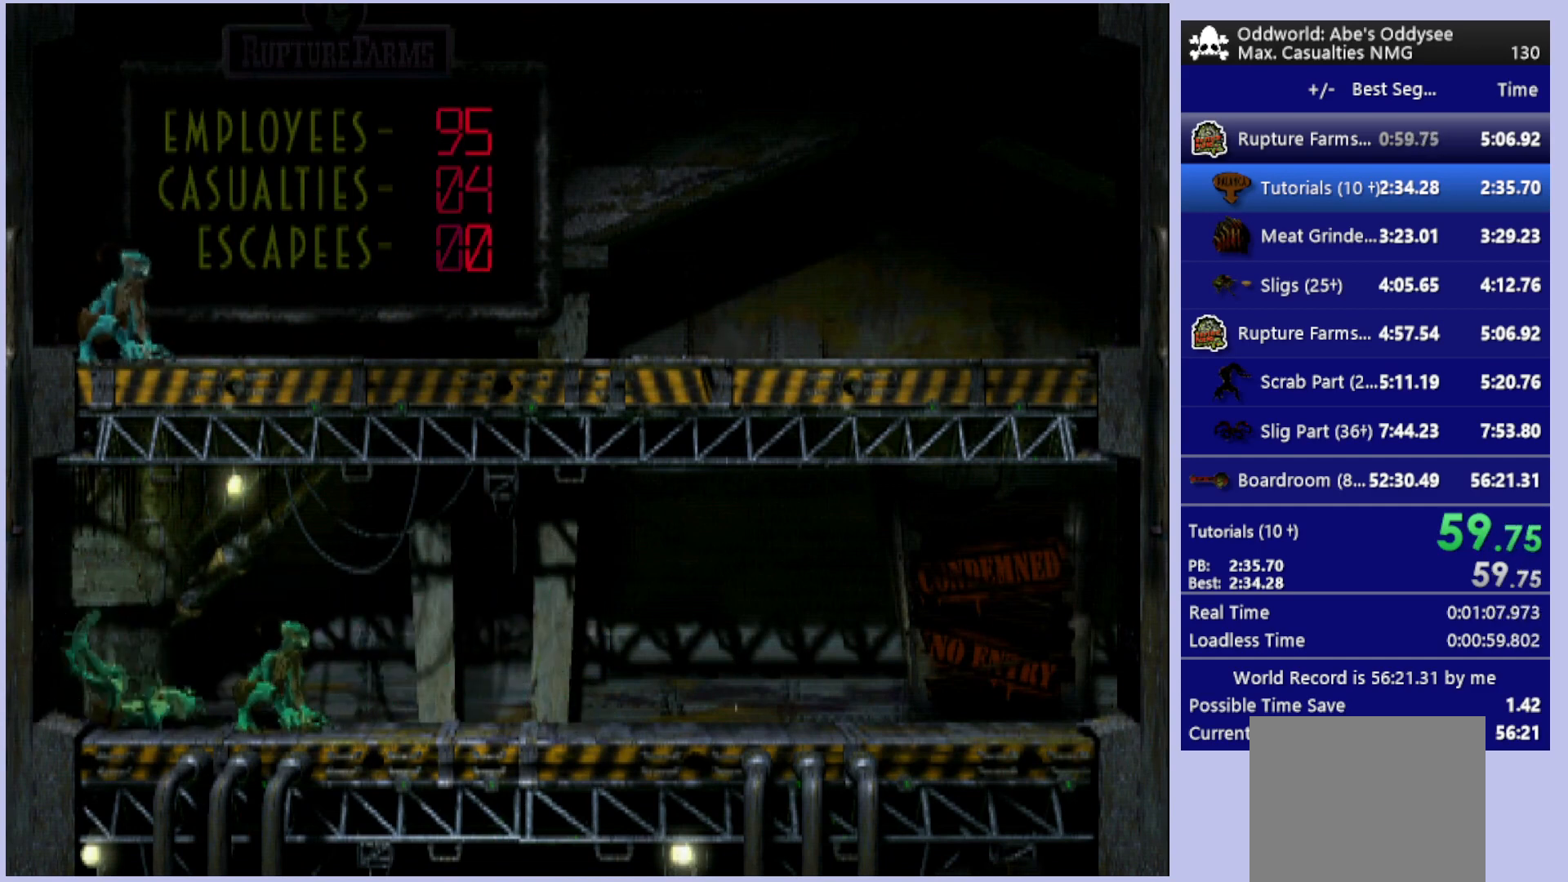
{"buttons": [], "left_stick": "center", "events": []}
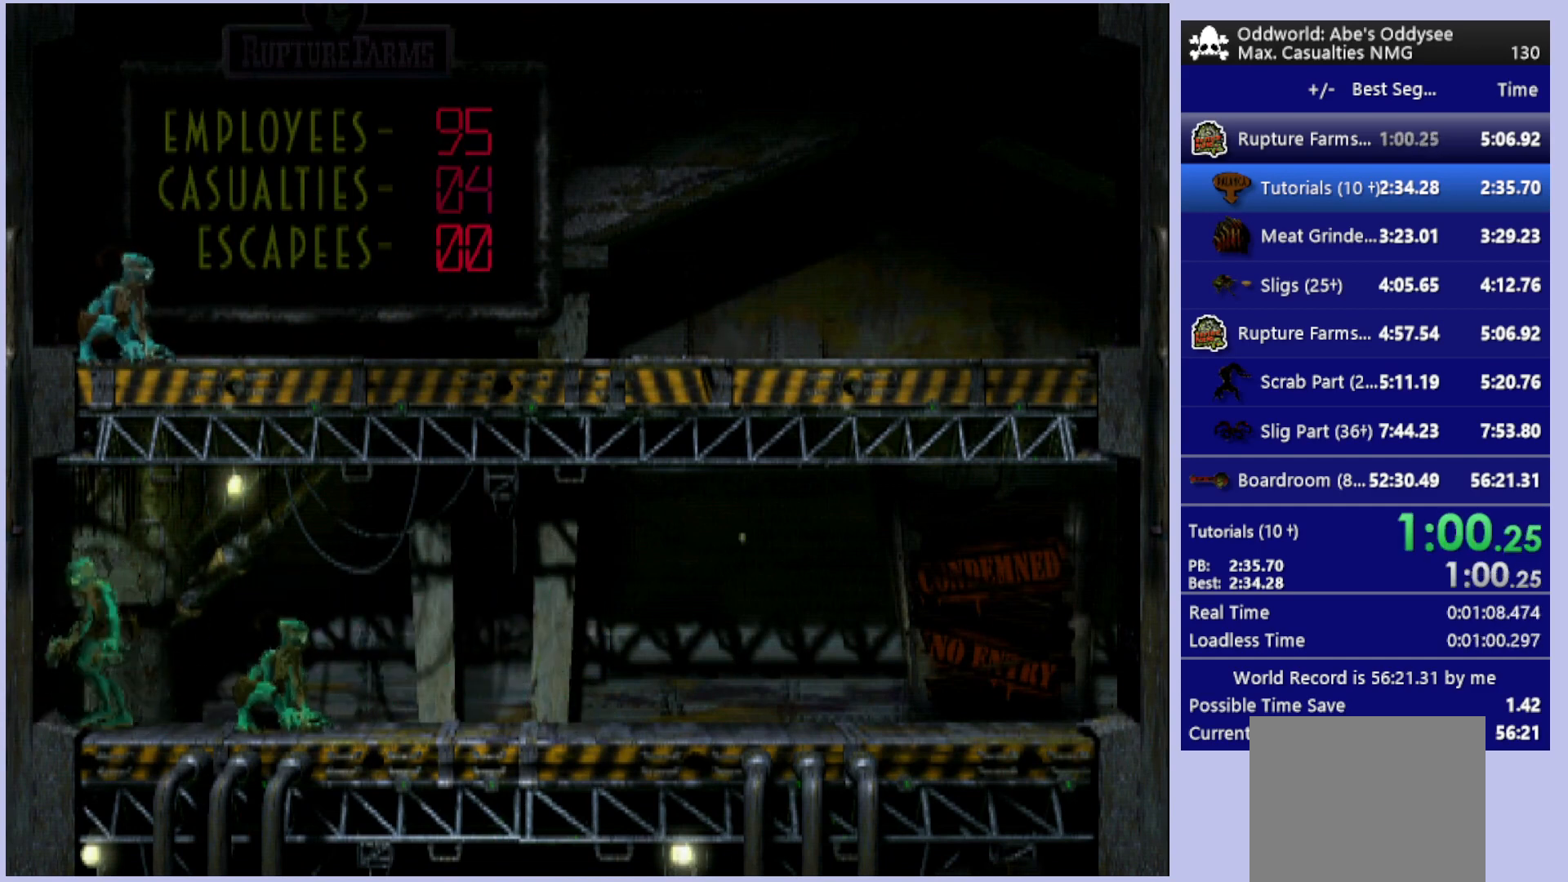
{"buttons": ["DPAD_RIGHT"], "left_stick": "center", "events": [[267, "DPAD_RIGHT", "down"]]}
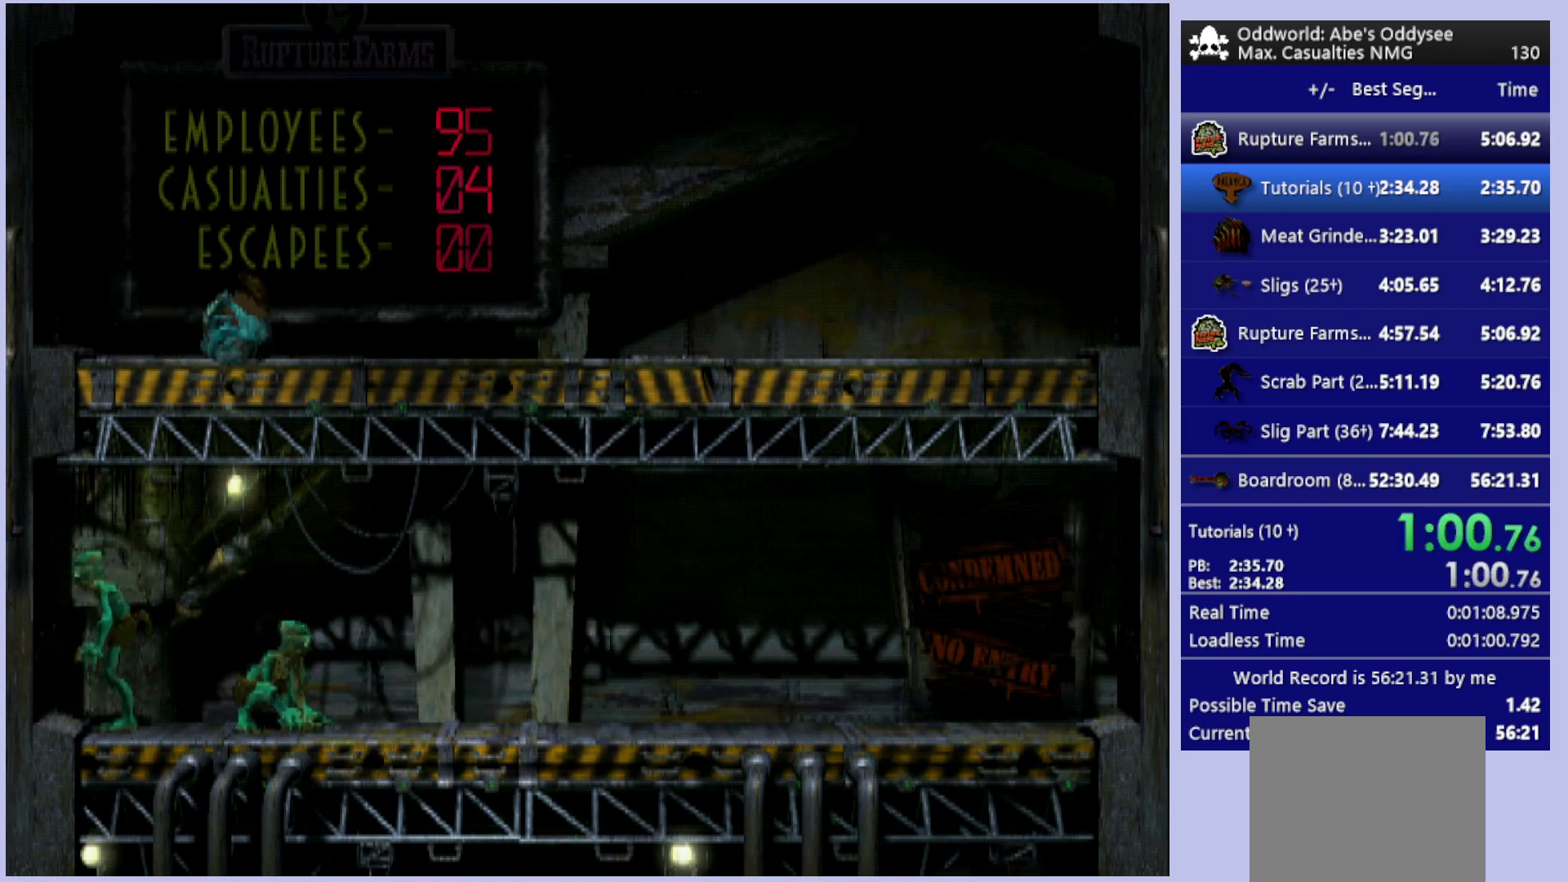
{"buttons": ["R1", "DPAD_RIGHT"], "left_stick": "center", "events": [[67, "R1", "down"]]}
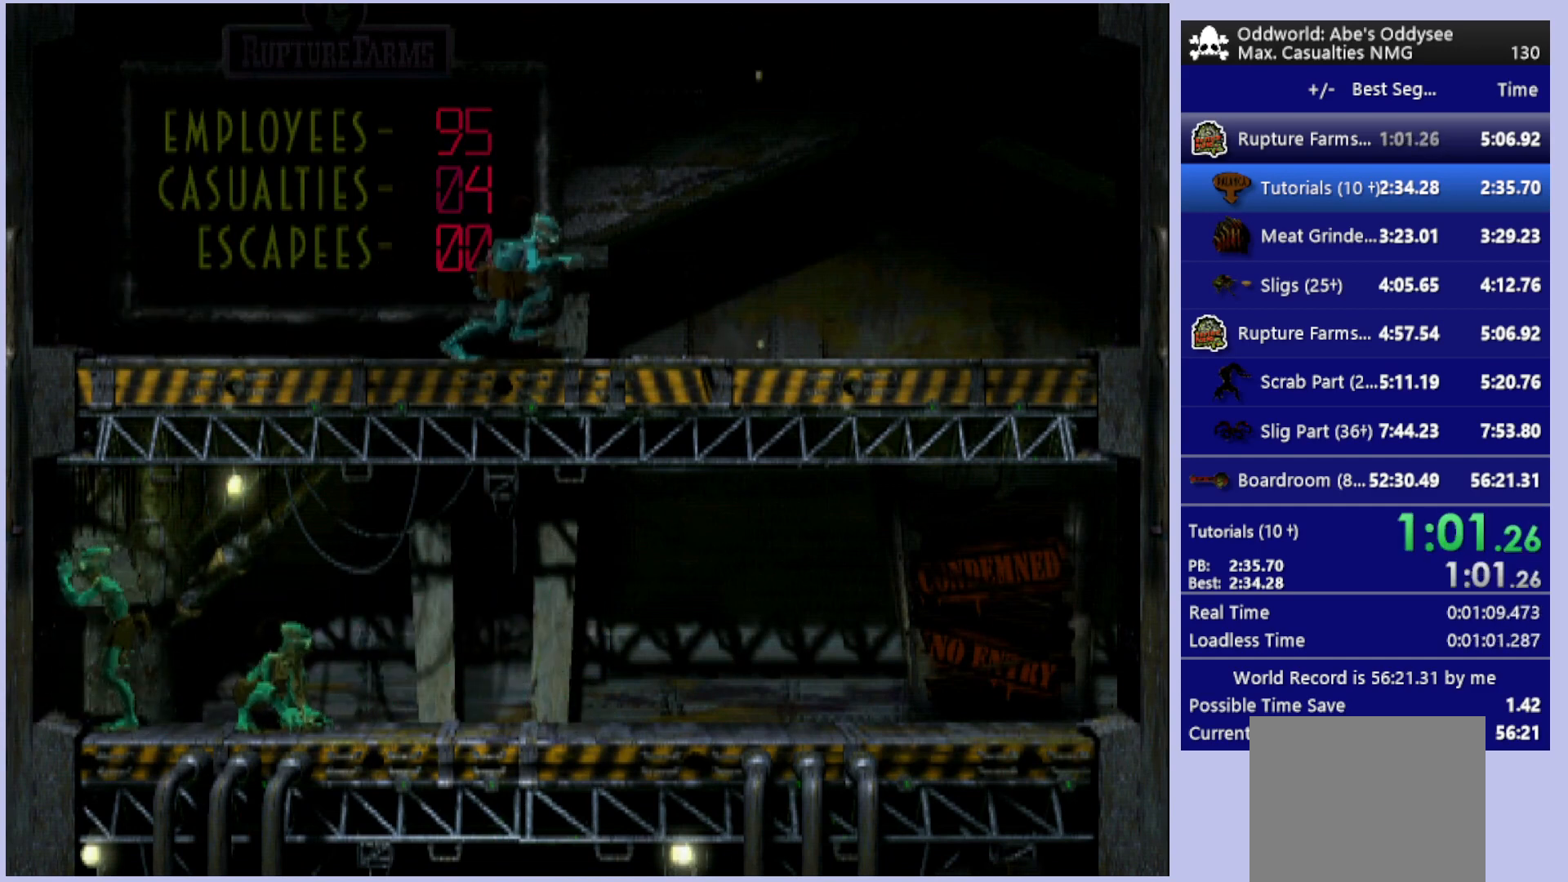
{"buttons": [], "left_stick": "center", "events": [[167, "R1", "up"], [367, "DPAD_RIGHT", "up"]]}
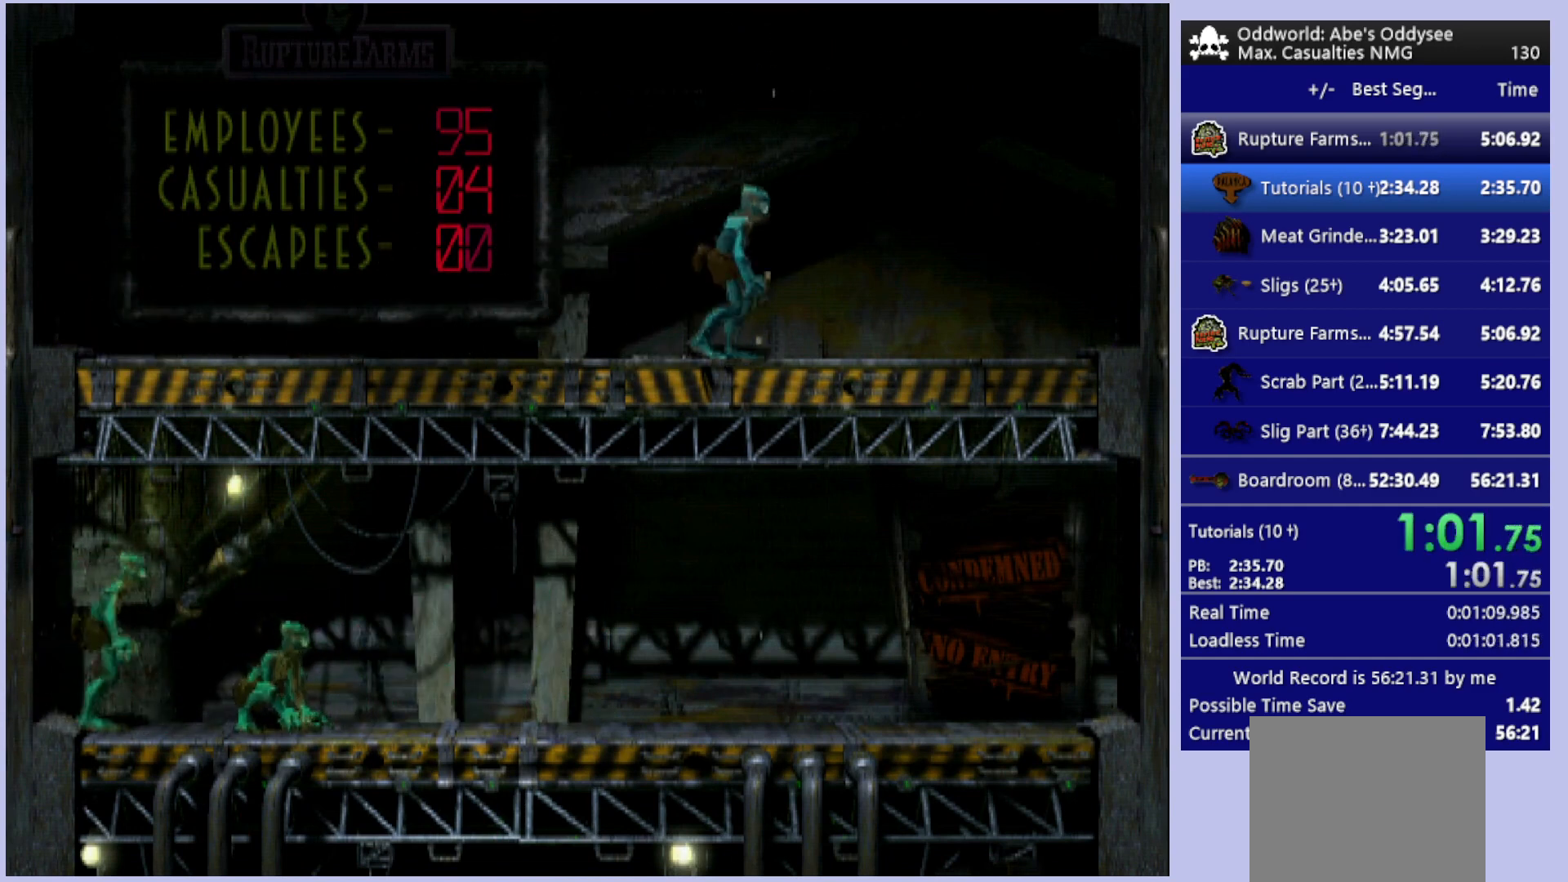
{"buttons": ["DPAD_UP"], "left_stick": "center", "events": [[33, "DPAD_UP", "down"]]}
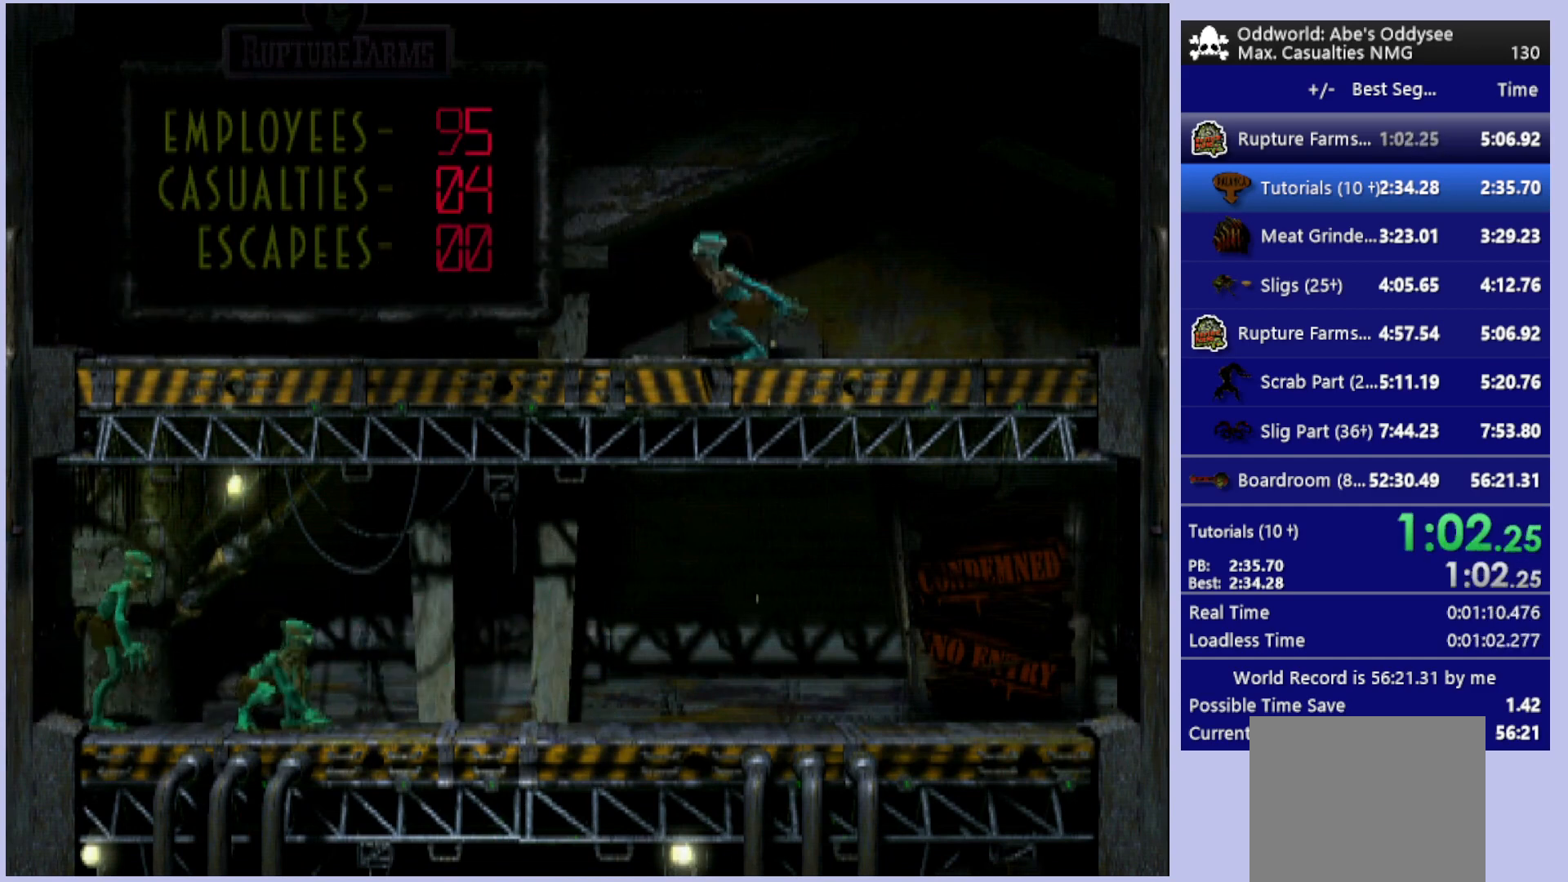
{"buttons": ["DPAD_DOWN"], "left_stick": "center", "events": [[133, "DPAD_UP", "up"], [333, "DPAD_DOWN", "down"]]}
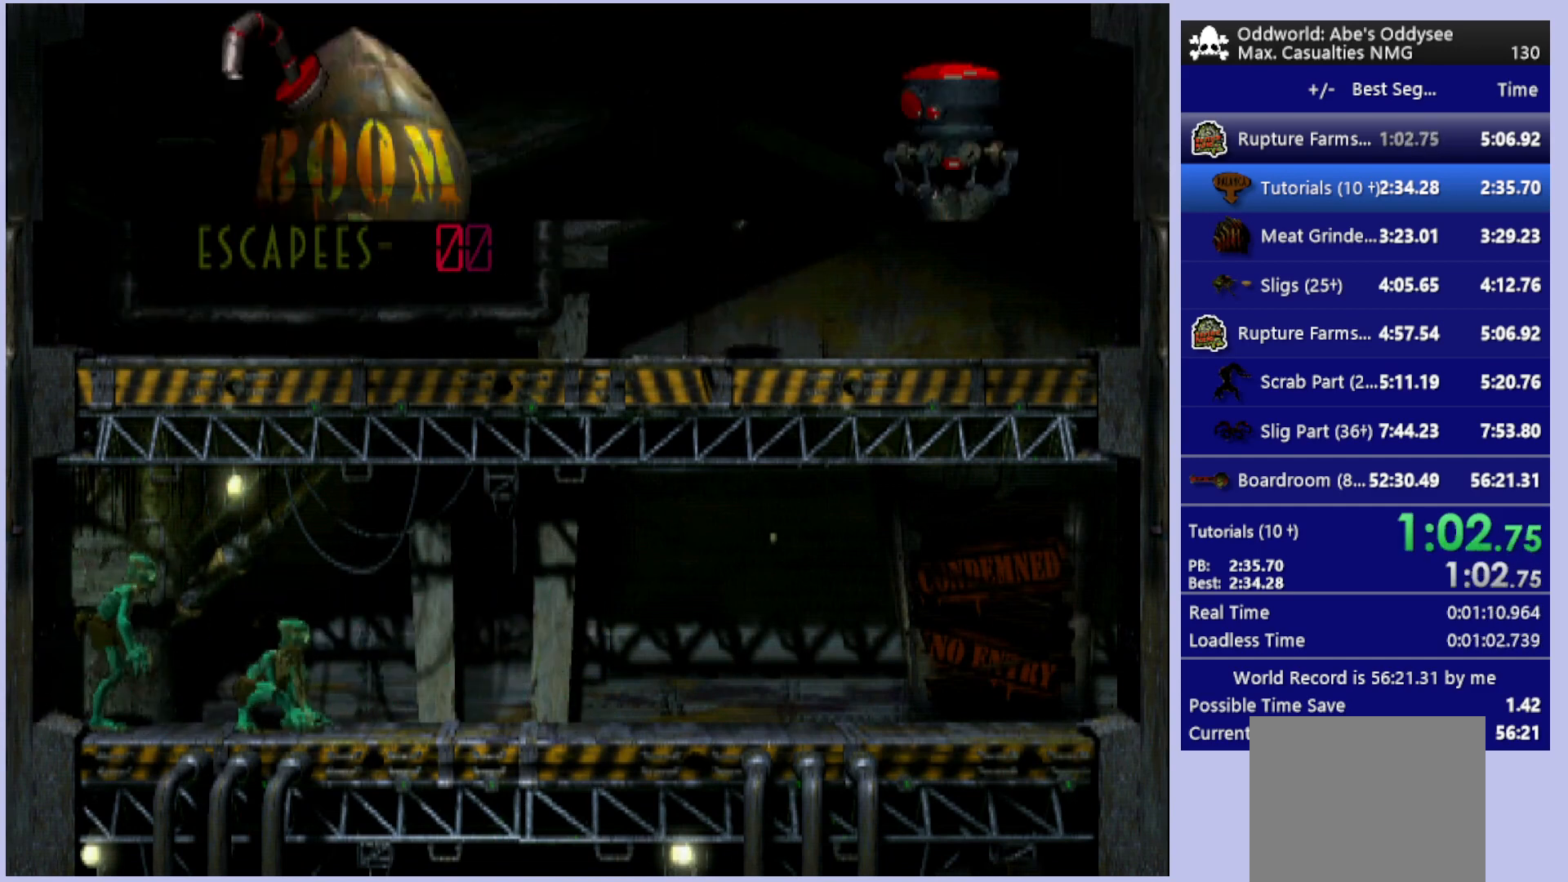
{"buttons": ["R1", "DPAD_LEFT"], "left_stick": "center", "events": [[333, "R1", "down"], [400, "DPAD_LEFT", "down"], [467, "DPAD_DOWN", "up"]]}
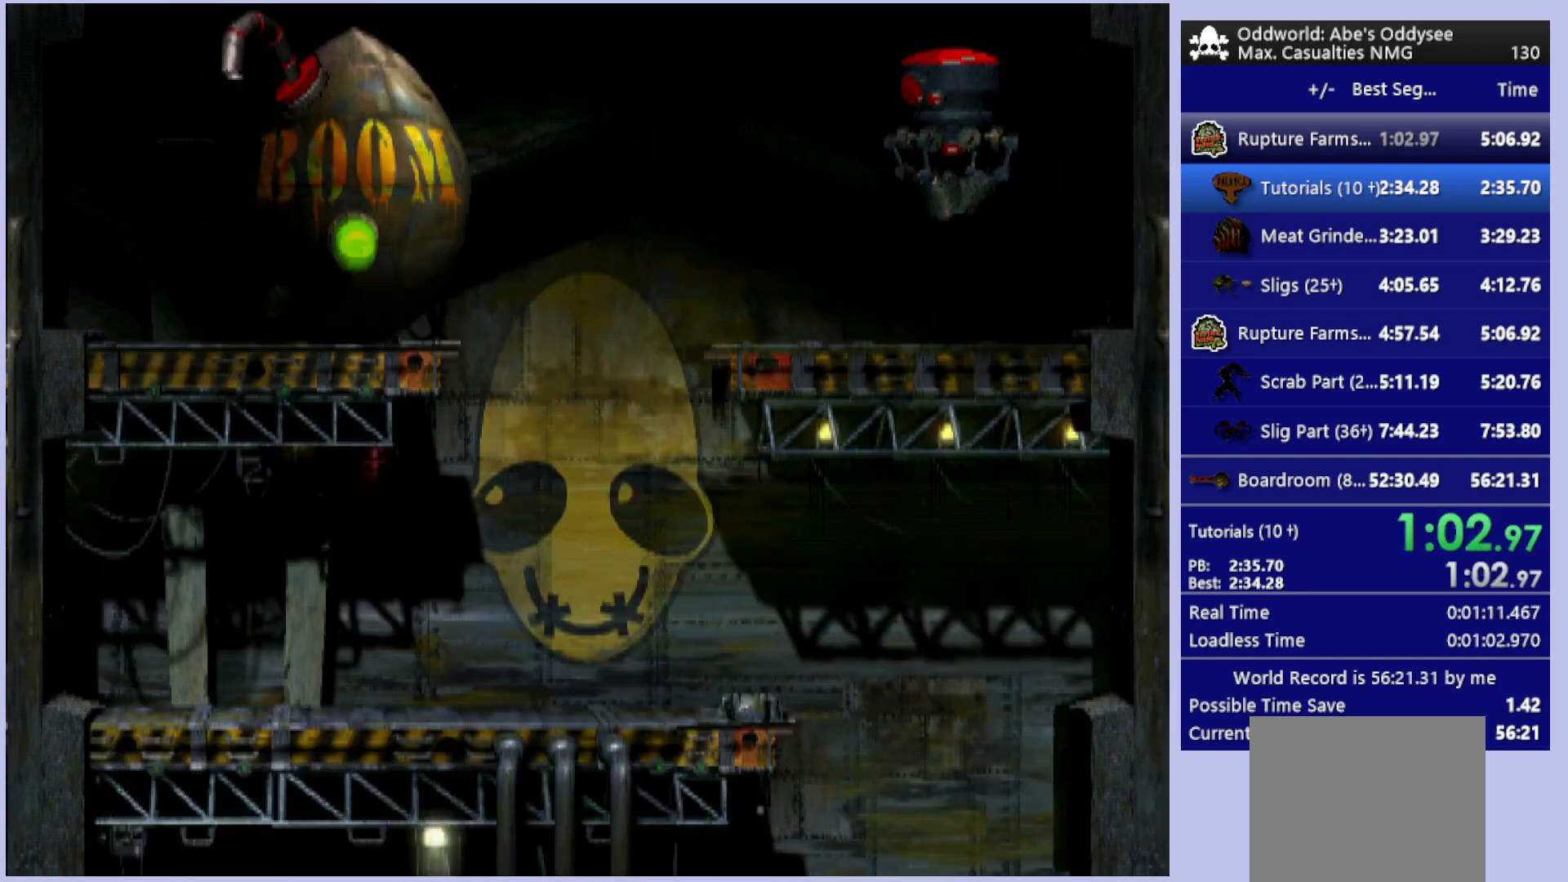
{"buttons": ["CROSS", "R1", "DPAD_LEFT"], "left_stick": "center", "events": [[33, "CROSS", "down"]]}
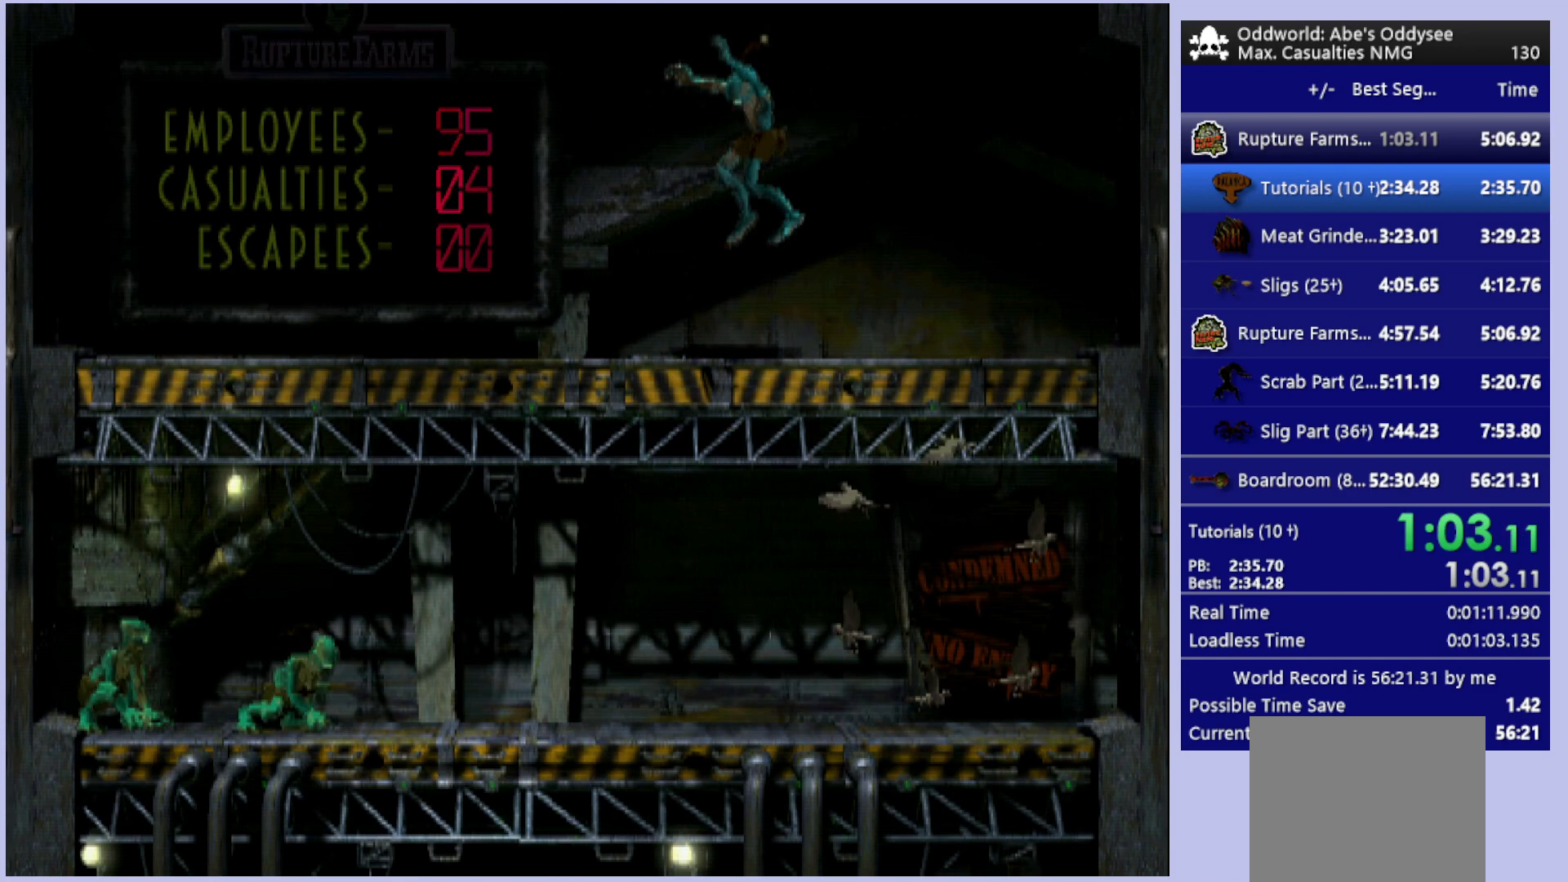
{"buttons": ["L1"], "left_stick": "center", "events": [[467, "DPAD_LEFT", "up"], [467, "R1", "up"], [500, "CROSS", "up"], [500, "L1", "down"]]}
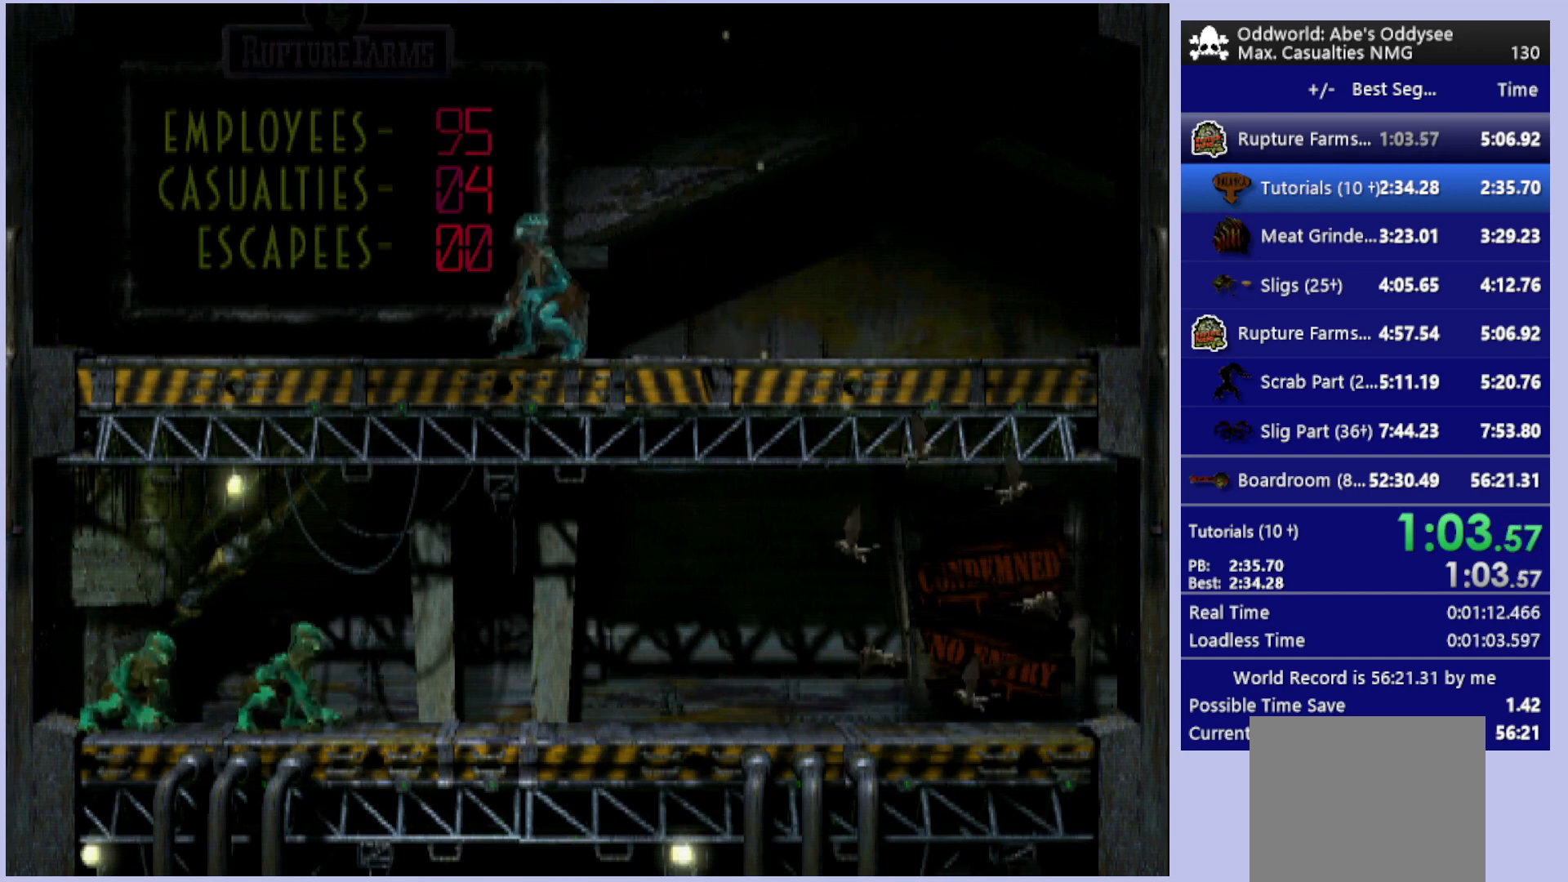
{"buttons": [], "left_stick": "center", "events": [[100, "TRIANGLE", "down"], [367, "TRIANGLE", "up"], [467, "L1", "up"]]}
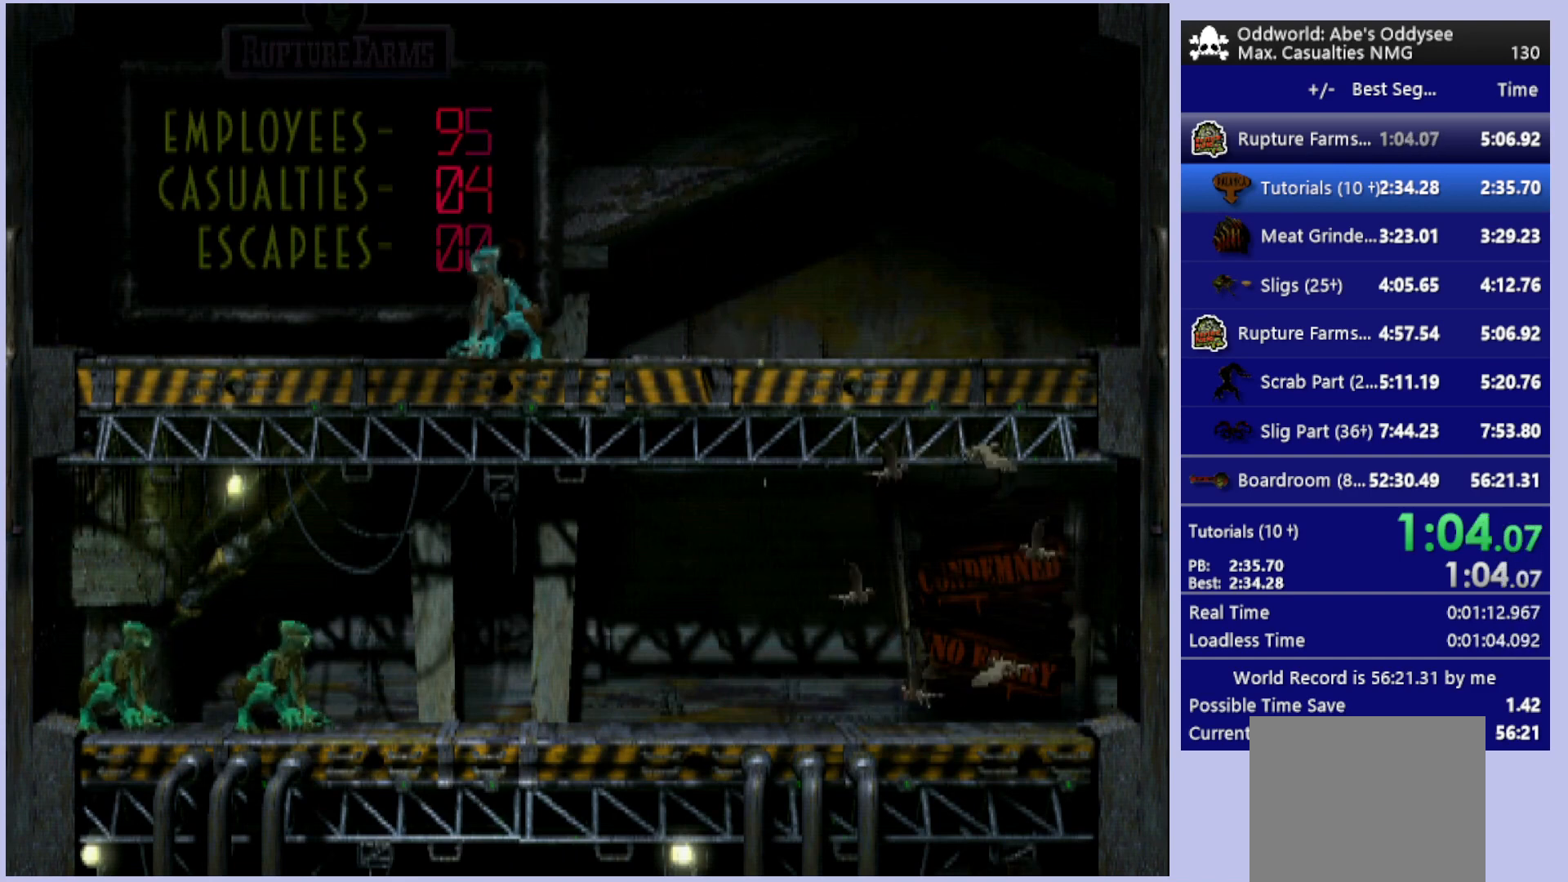
{"buttons": ["DPAD_LEFT"], "left_stick": "center", "events": [[167, "DPAD_LEFT", "down"]]}
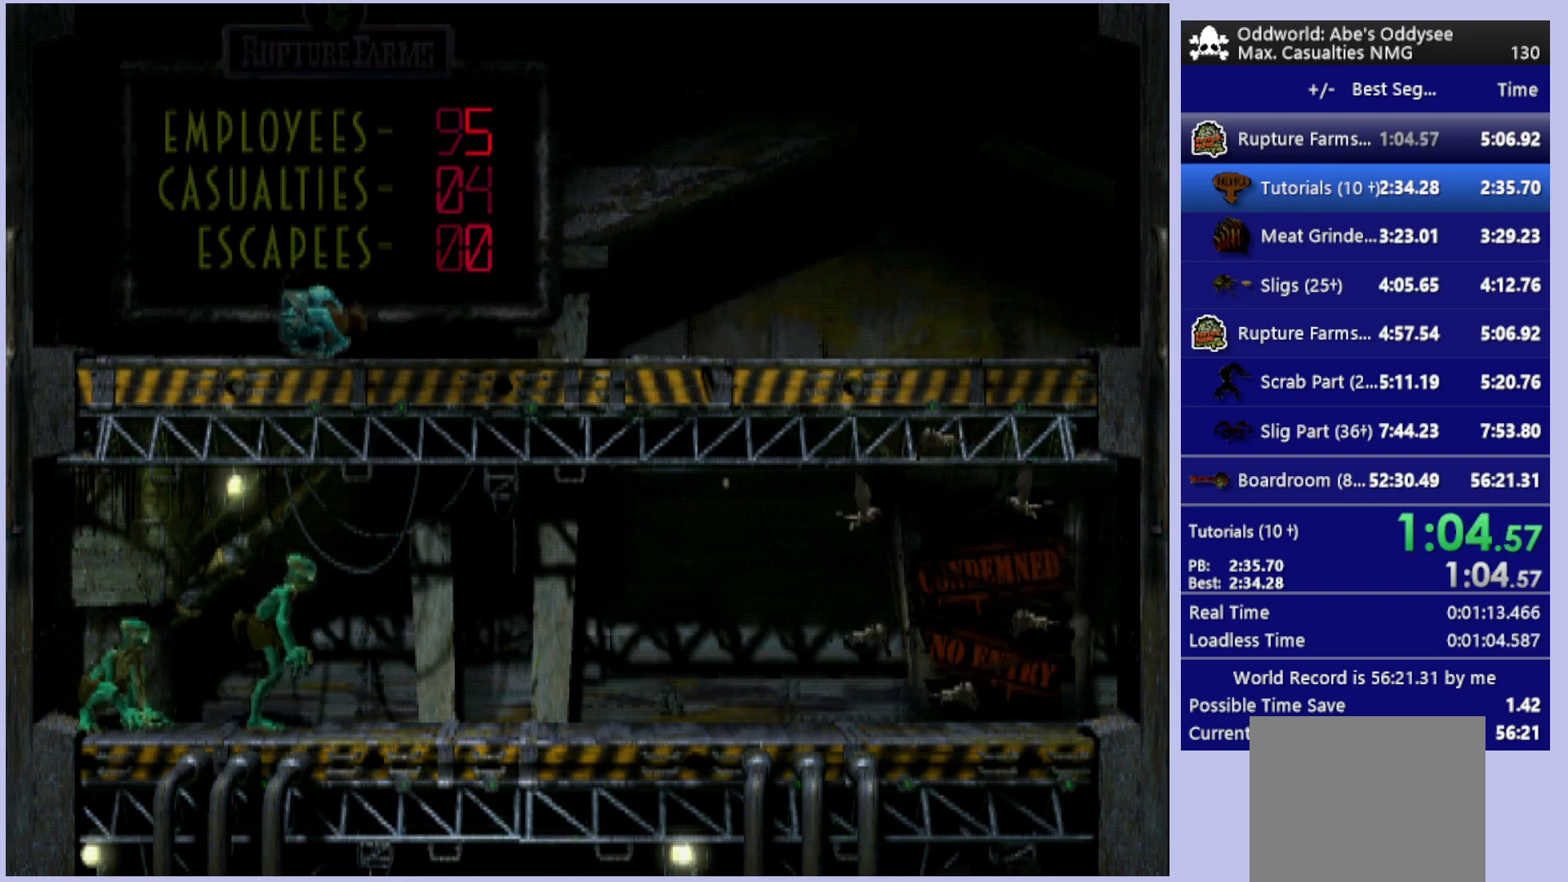
{"buttons": ["SQUARE", "L1"], "left_stick": "center", "events": [[233, "DPAD_LEFT", "up"], [333, "L1", "down"], [367, "SQUARE", "down"]]}
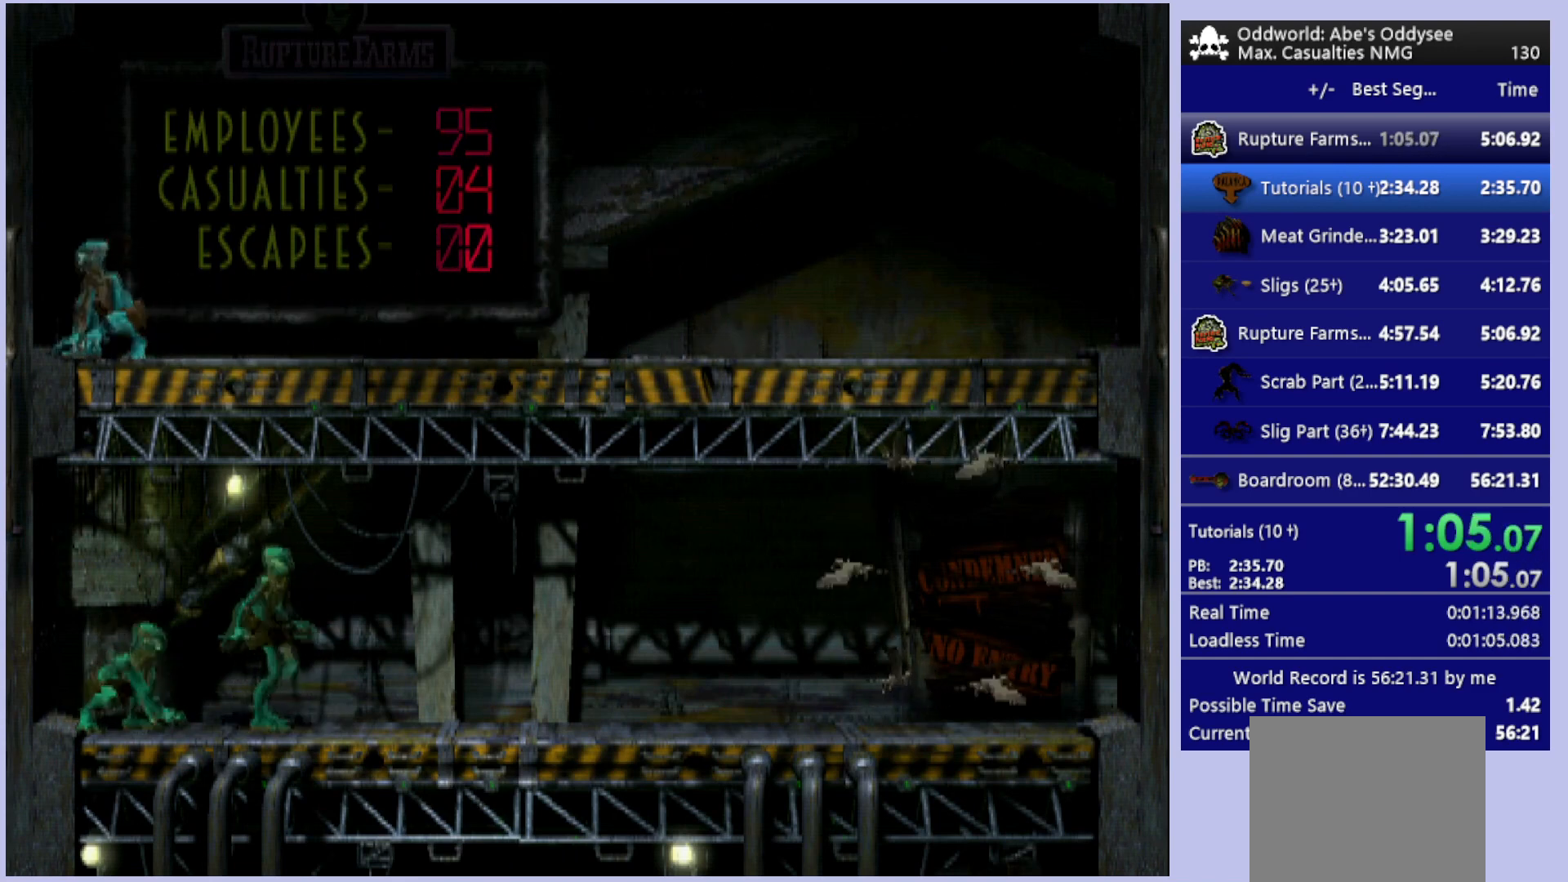
{"buttons": ["DPAD_RIGHT"], "left_stick": "center", "events": [[100, "SQUARE", "up"], [133, "L1", "up"], [300, "DPAD_RIGHT", "down"]]}
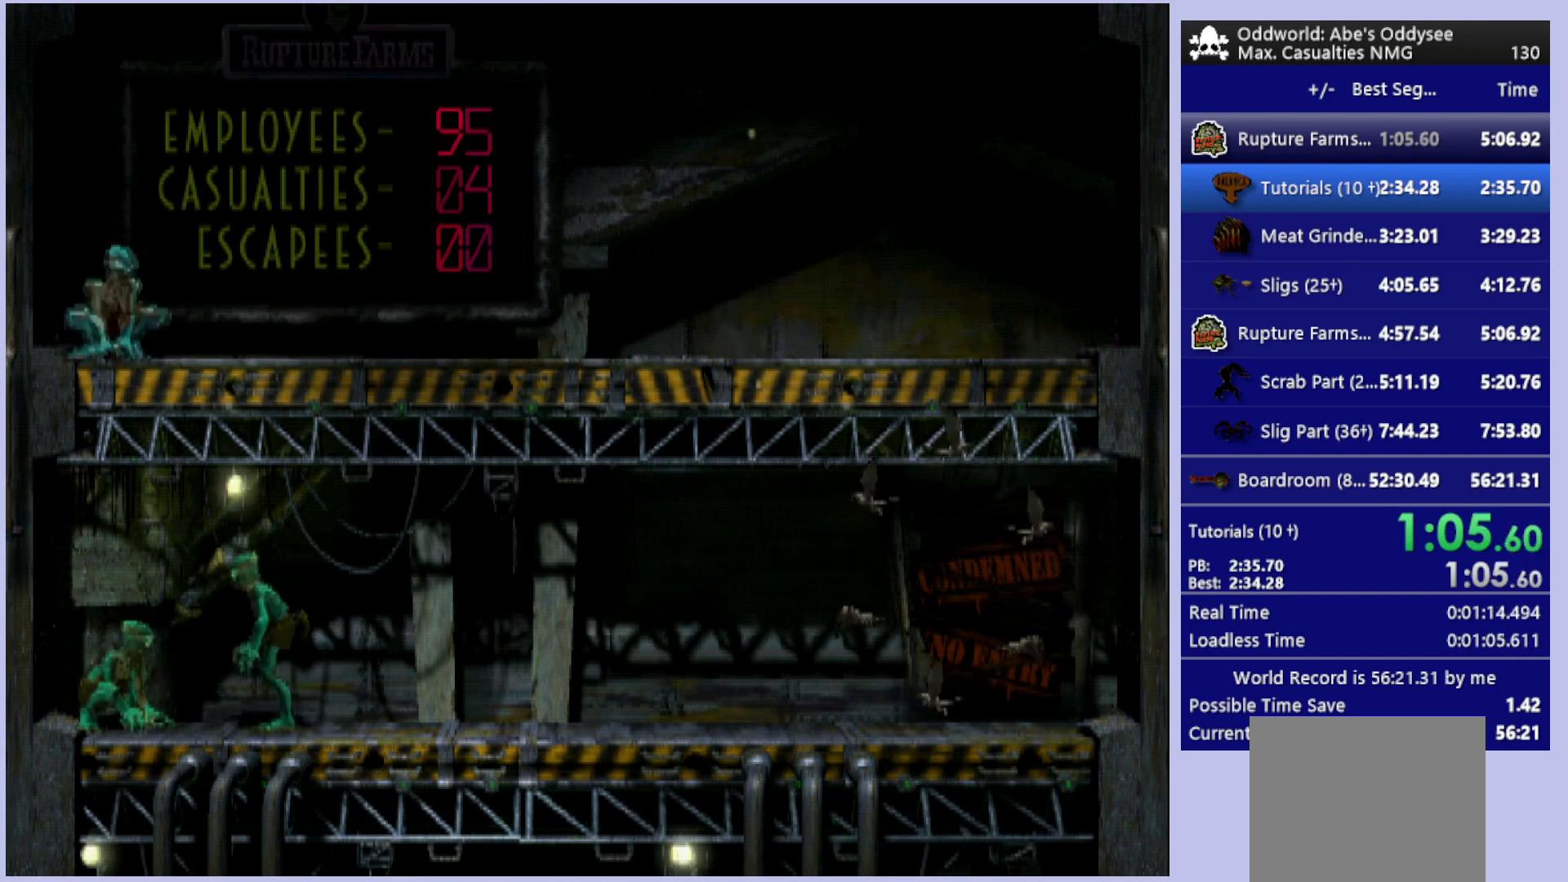
{"buttons": ["SQUARE", "L1"], "left_stick": "center", "events": [[33, "DPAD_RIGHT", "up"], [167, "L1", "down"], [433, "SQUARE", "down"]]}
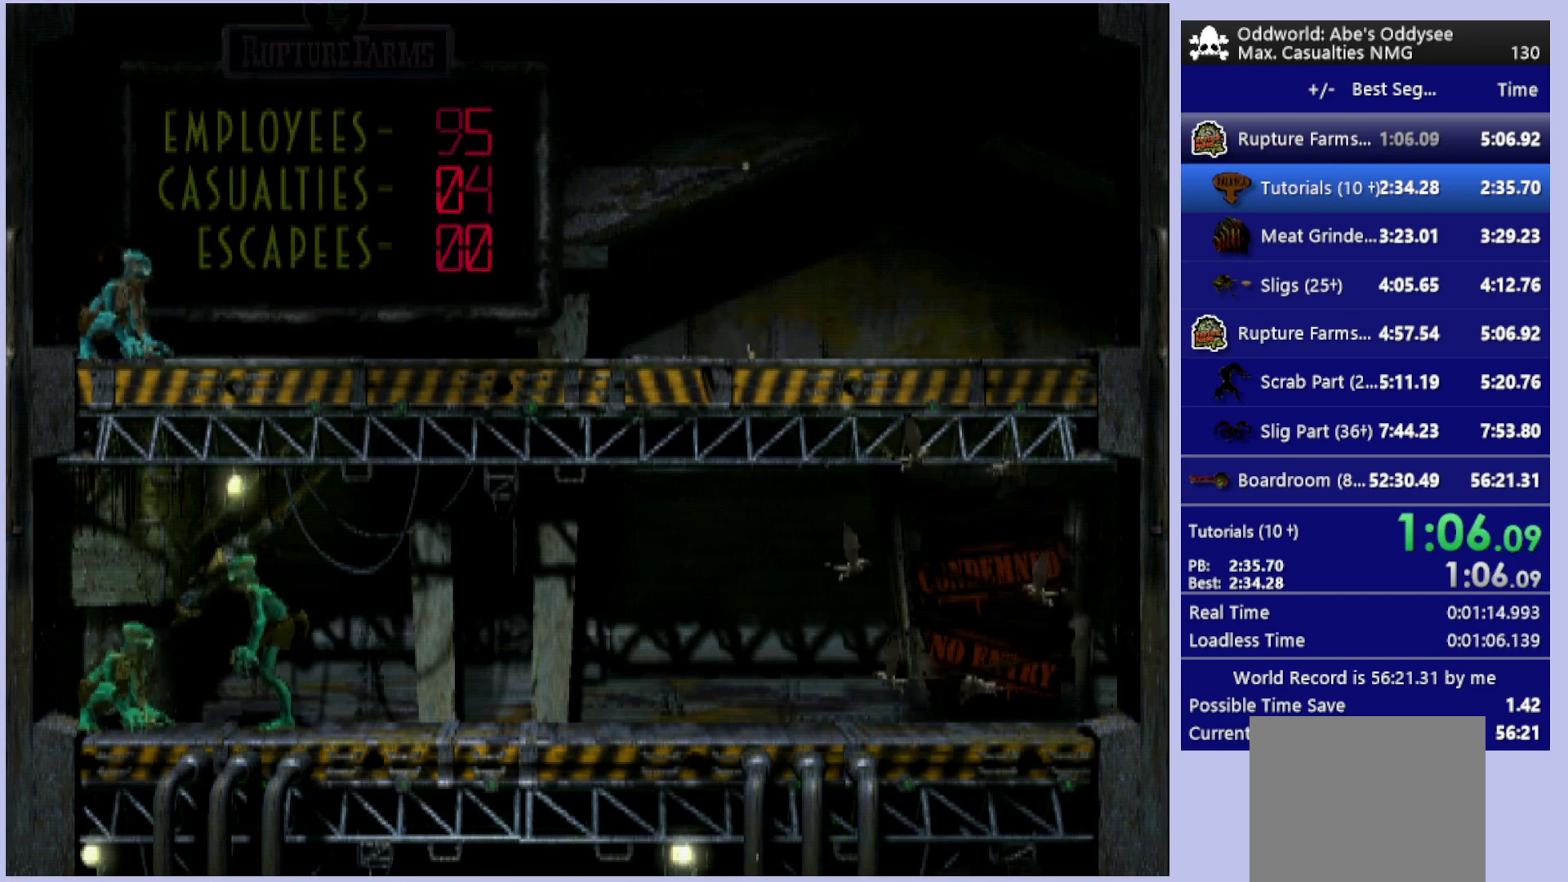
{"buttons": ["L1"], "left_stick": "center", "events": [[167, "SQUARE", "up"]]}
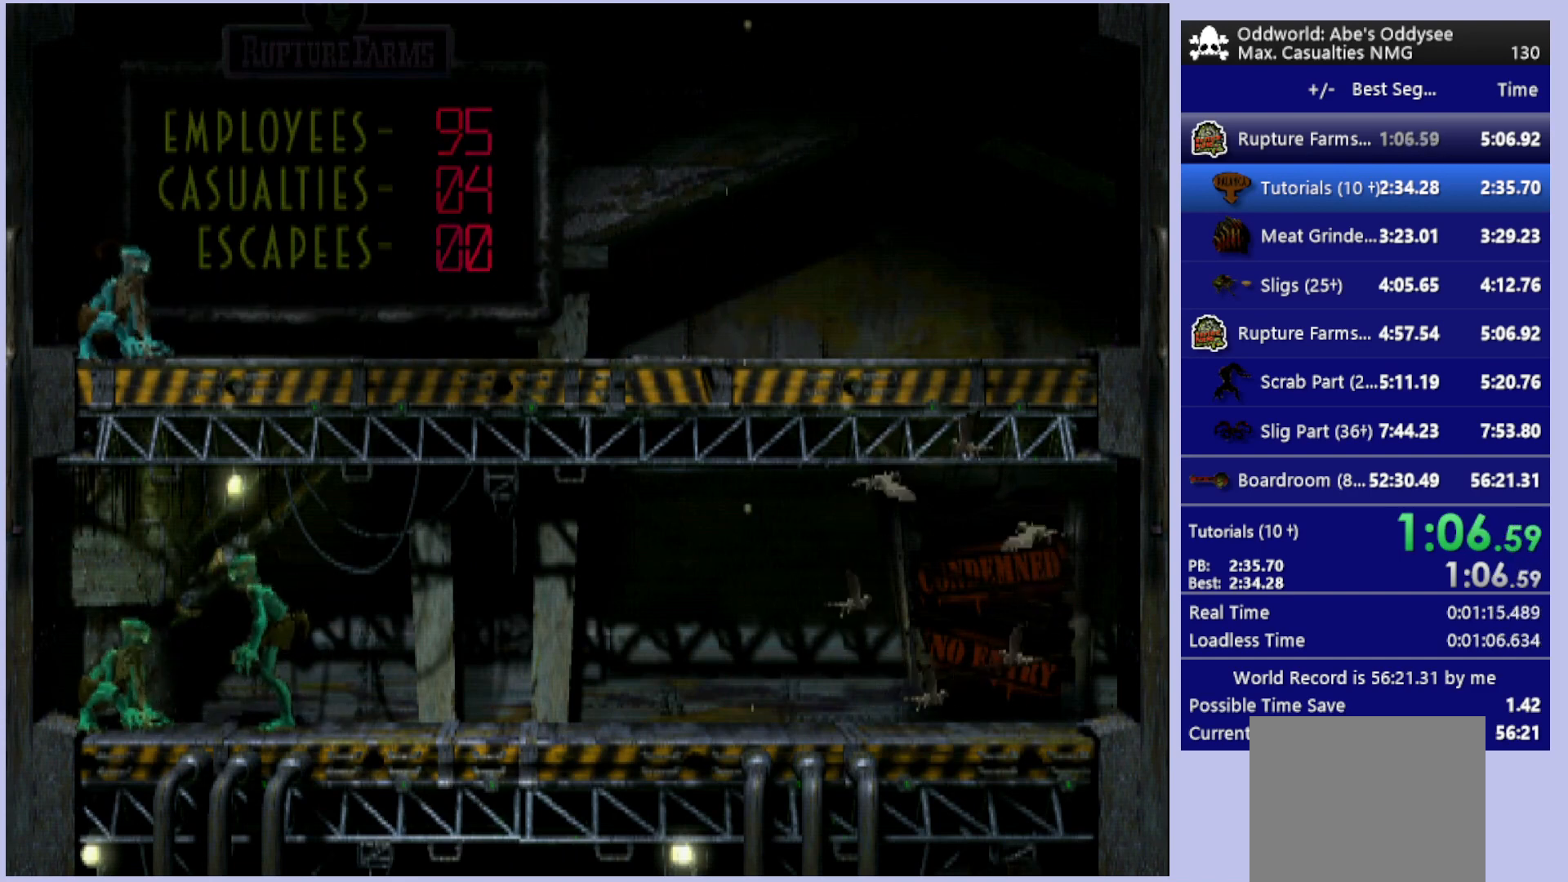
{"buttons": ["L1"], "left_stick": "center", "events": []}
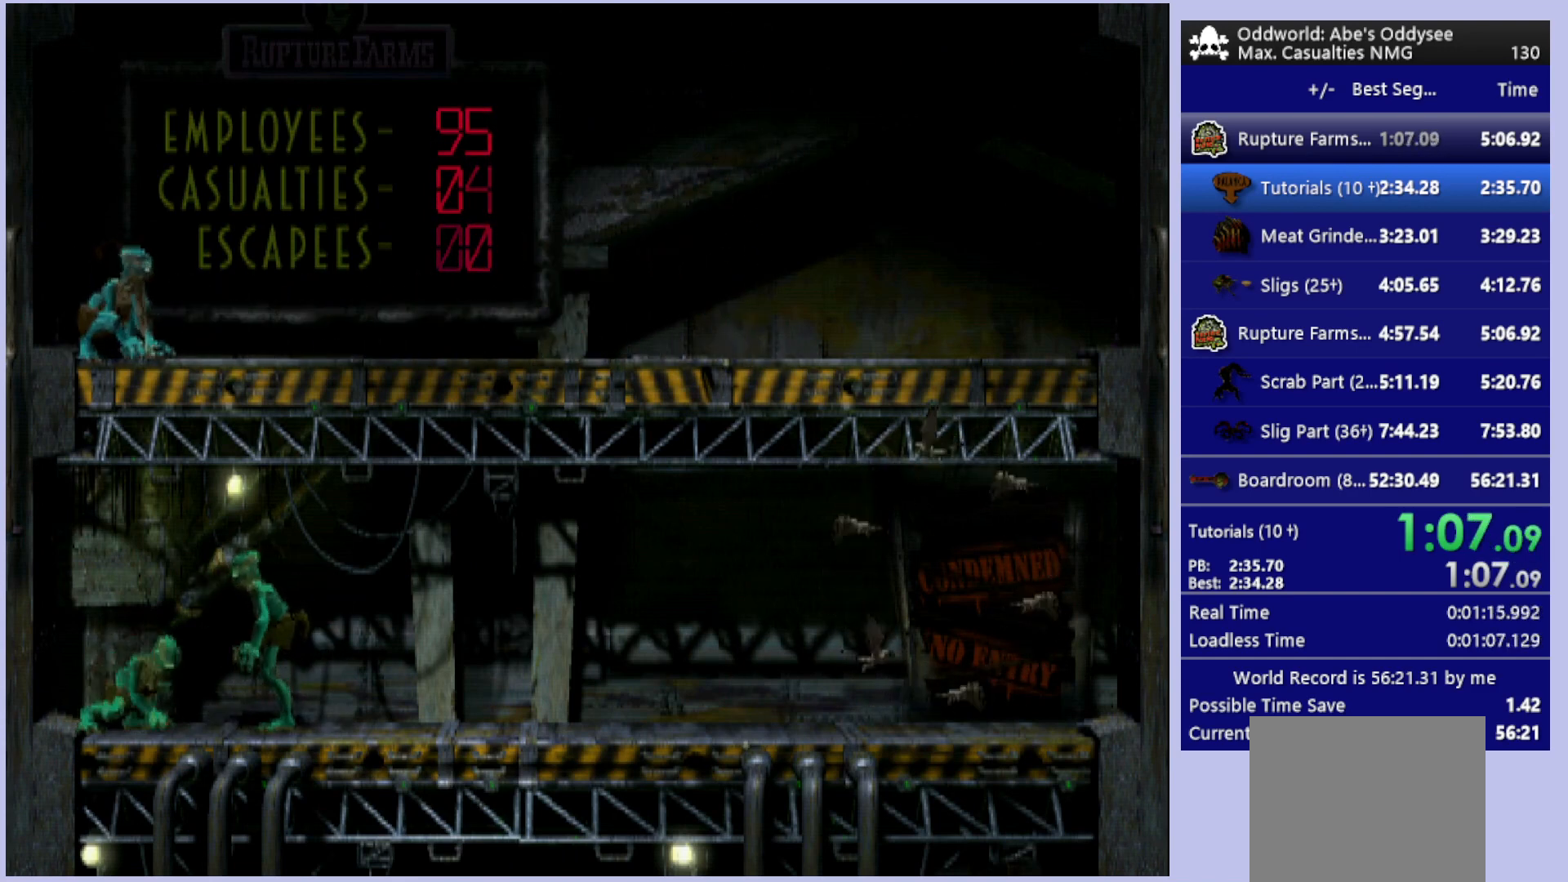
{"buttons": ["L1"], "left_stick": "center", "events": [[133, "SQUARE", "down"], [333, "SQUARE", "up"]]}
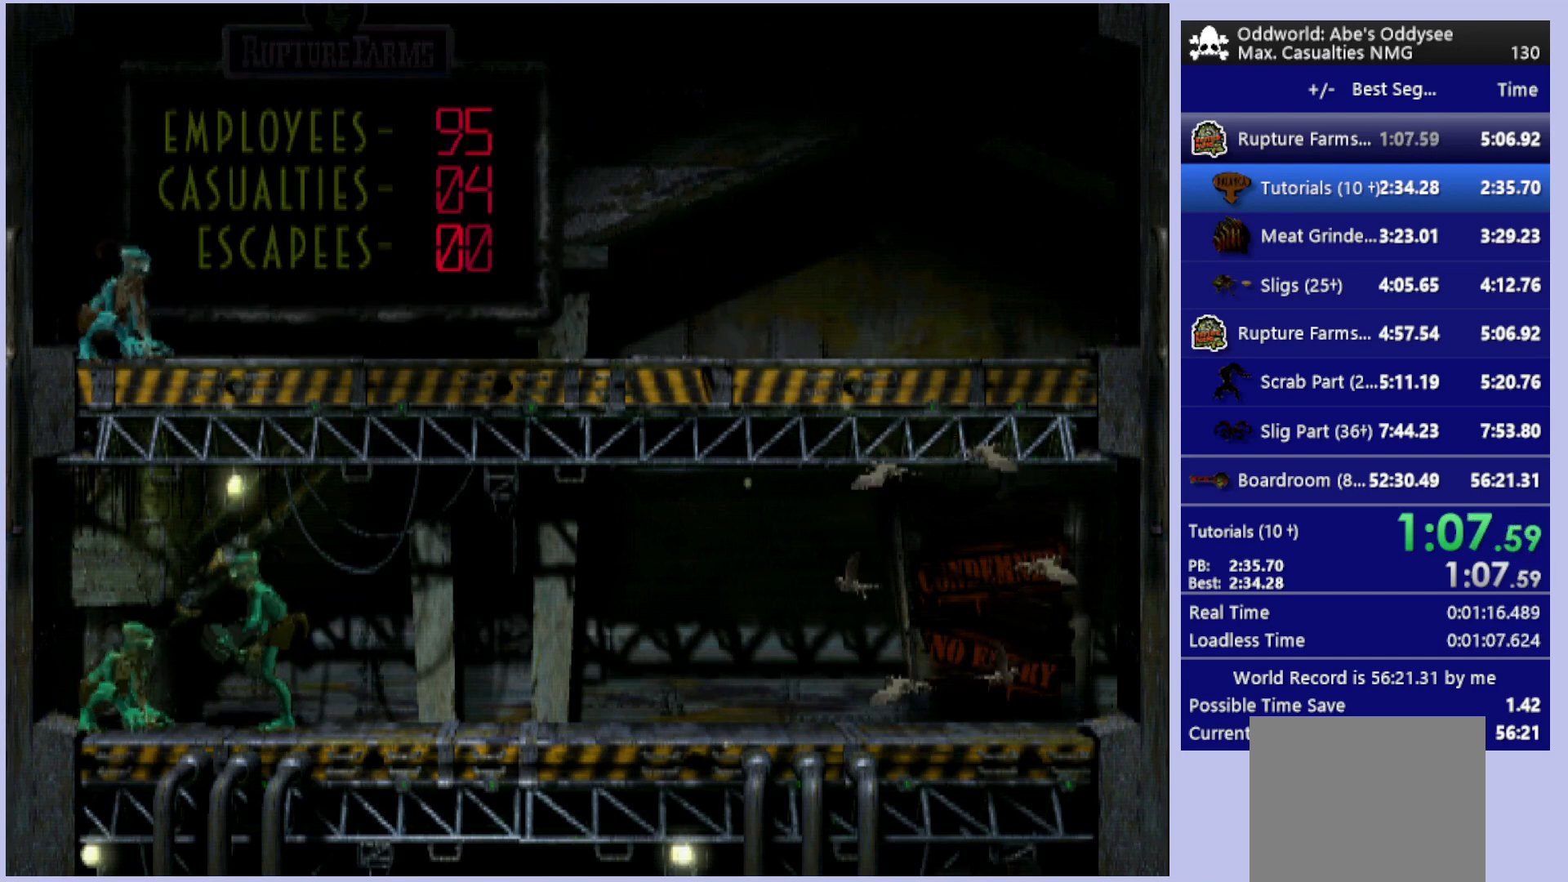
{"buttons": ["L1"], "left_stick": "center", "events": []}
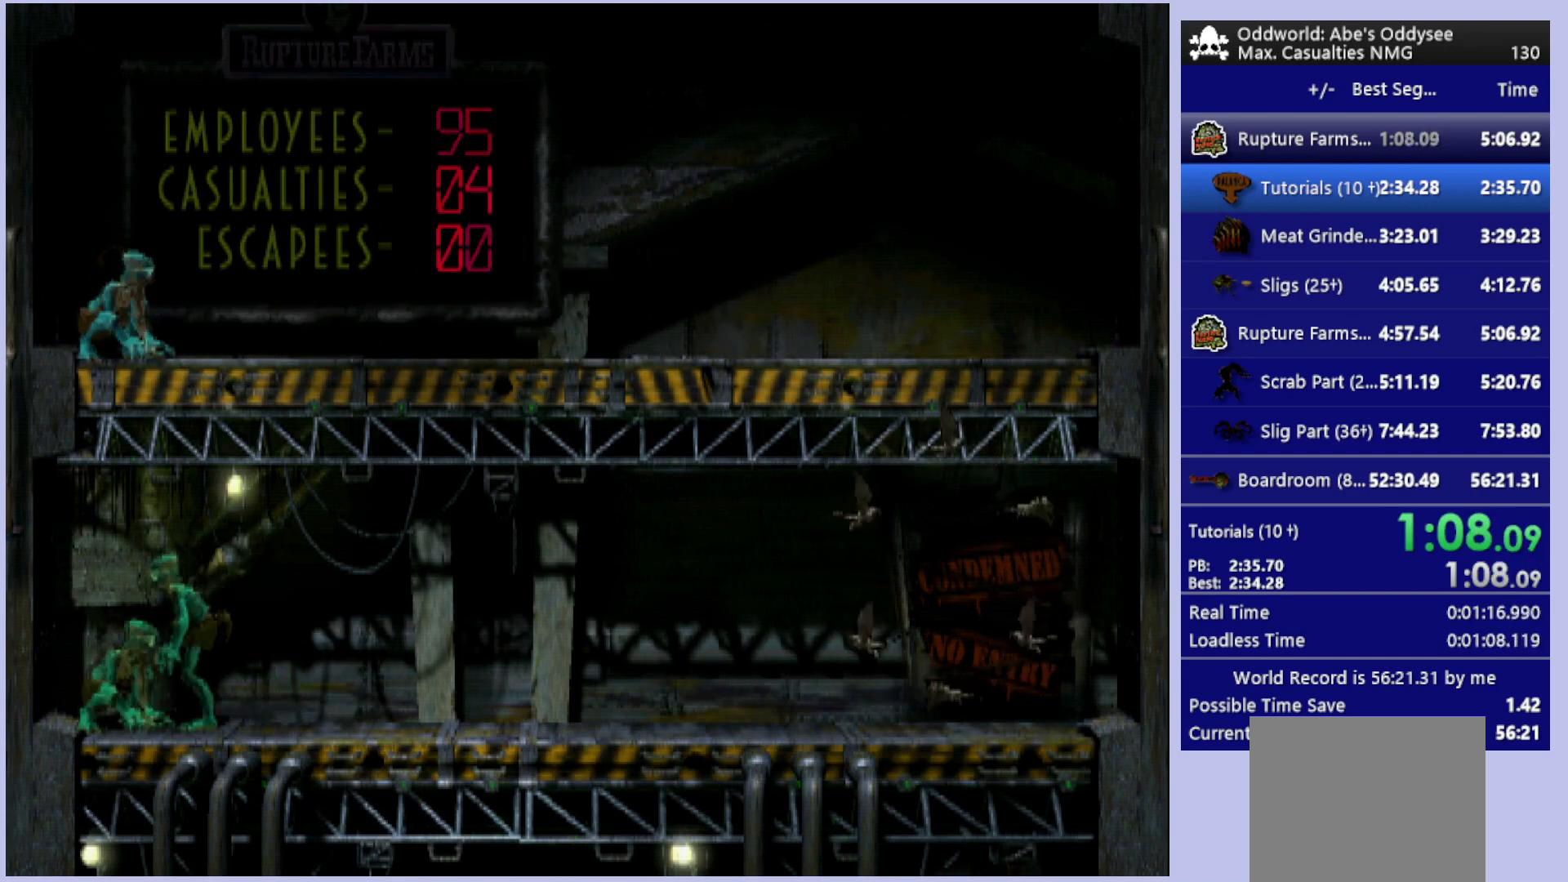
{"buttons": ["L1"], "left_stick": "center", "events": []}
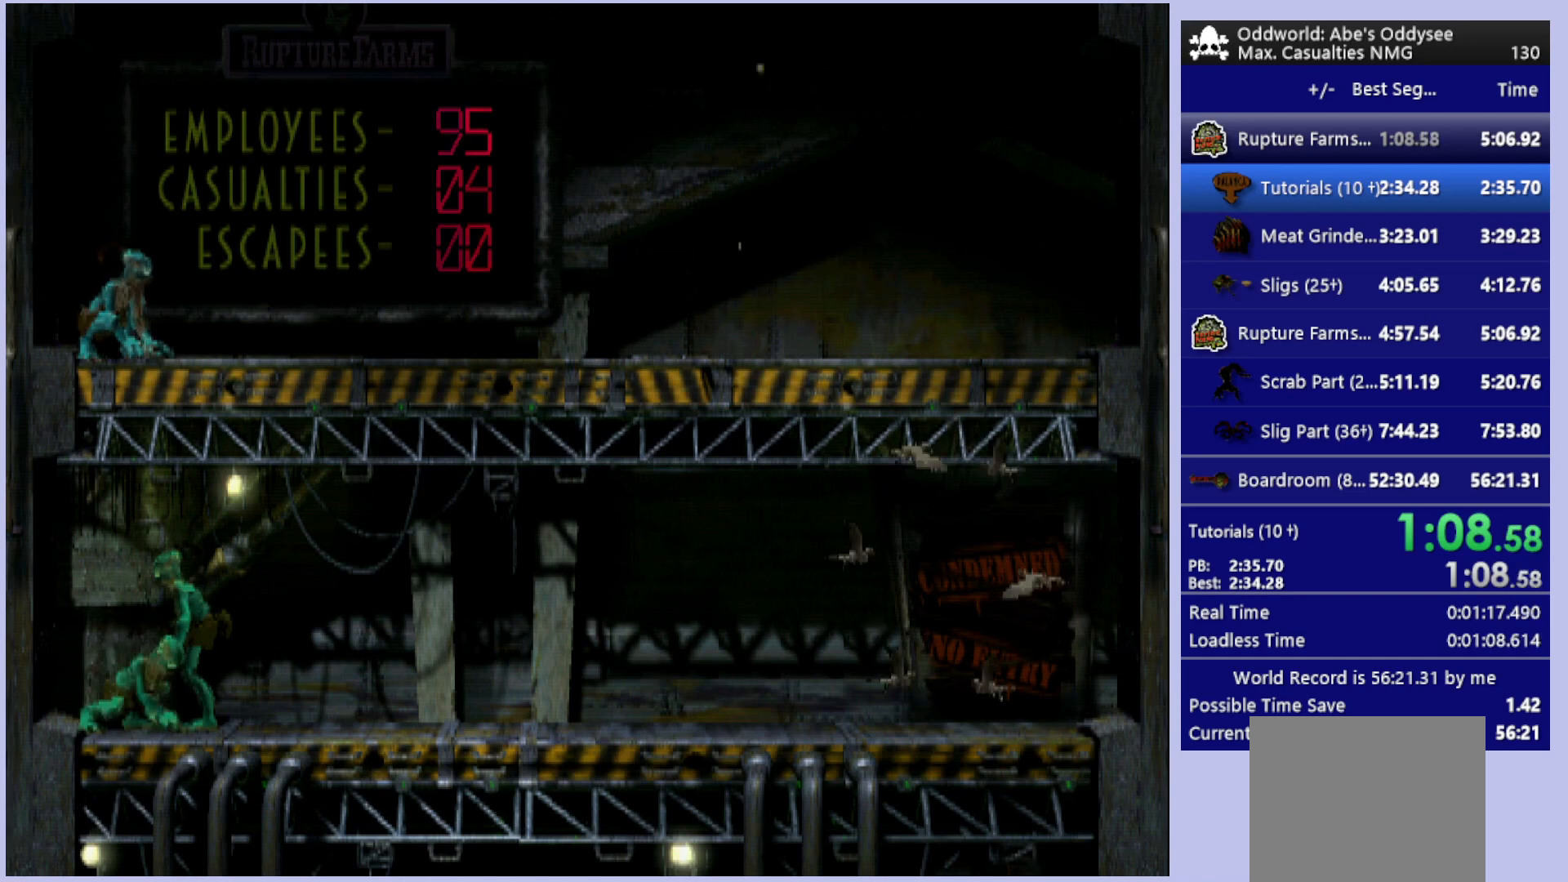
{"buttons": ["CROSS", "L1"], "left_stick": "center", "events": [[400, "CROSS", "down"]]}
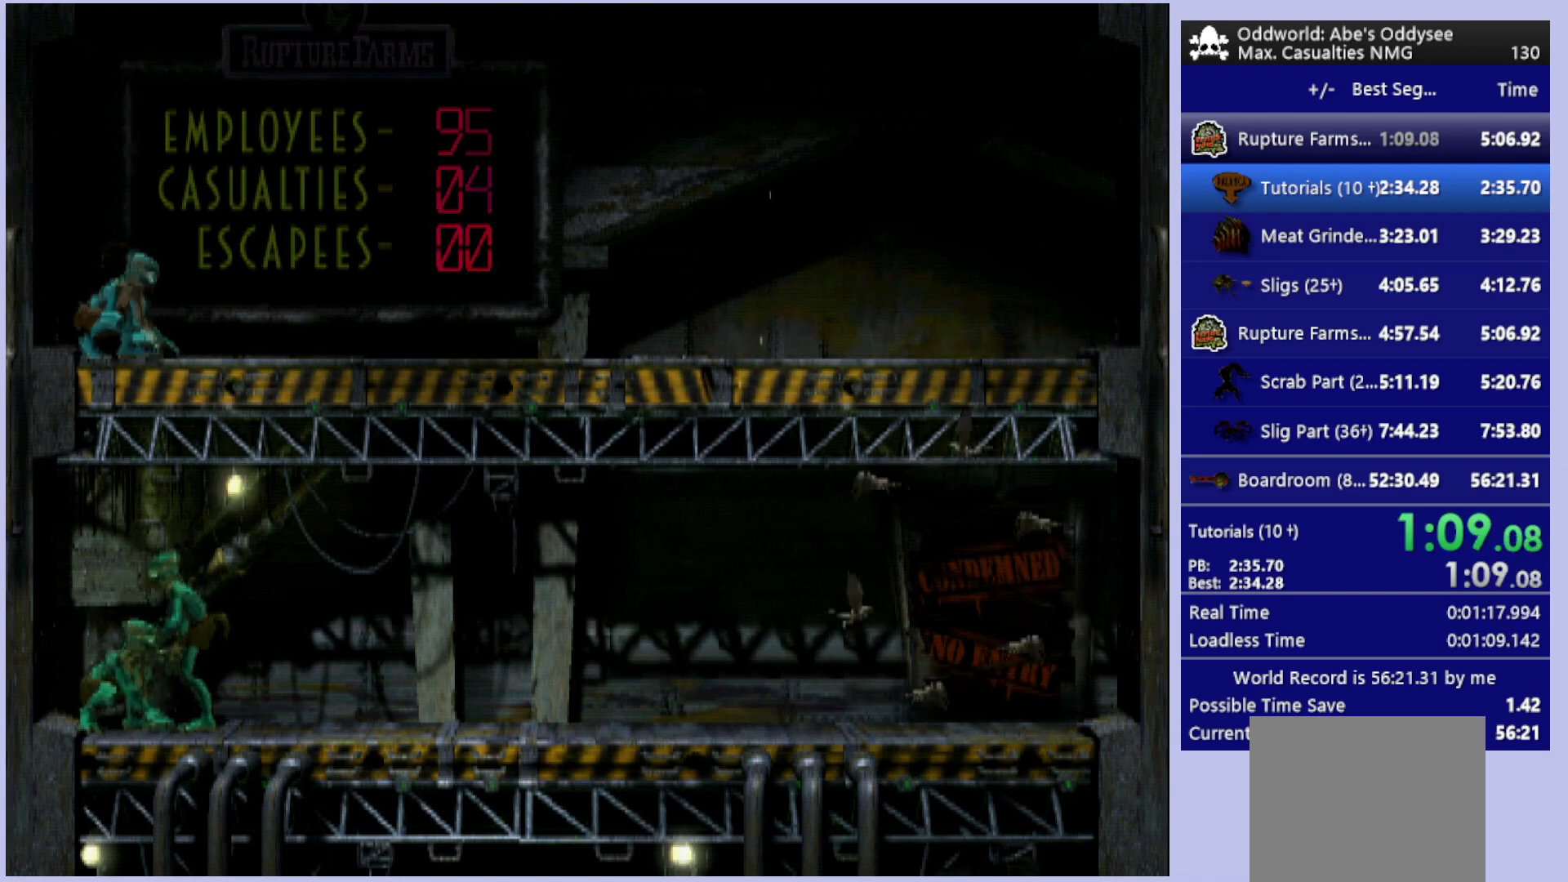
{"buttons": ["DPAD_RIGHT"], "left_stick": "center", "events": [[233, "CROSS", "up"], [233, "L1", "up"], [433, "DPAD_RIGHT", "down"]]}
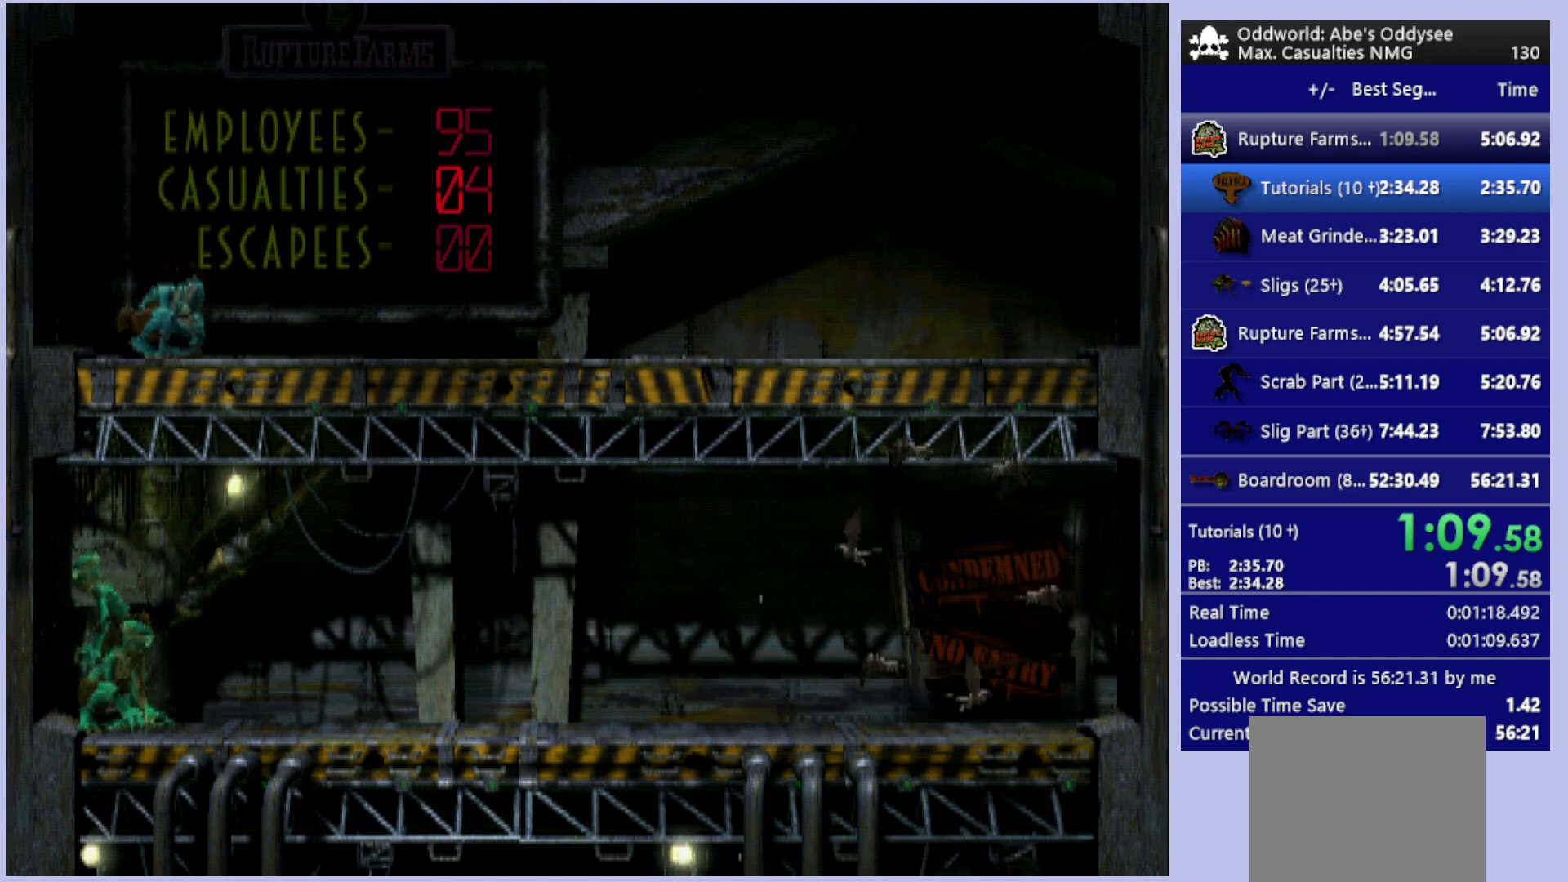
{"buttons": ["R1", "DPAD_RIGHT"], "left_stick": "center", "events": [[300, "R1", "down"]]}
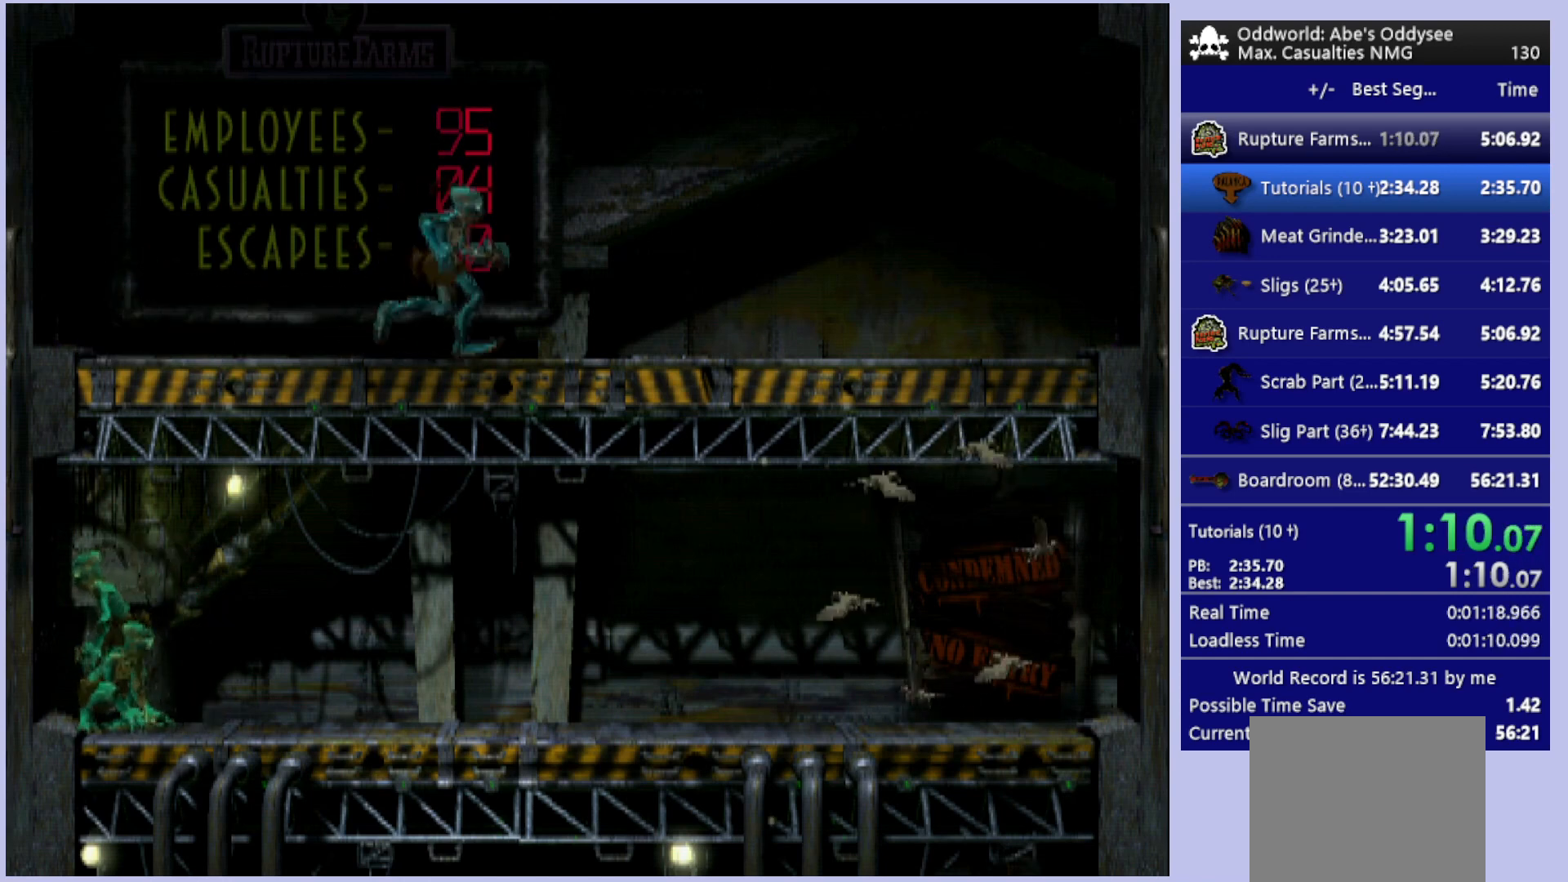
{"buttons": ["DPAD_RIGHT"], "left_stick": "center", "events": [[367, "R1", "up"]]}
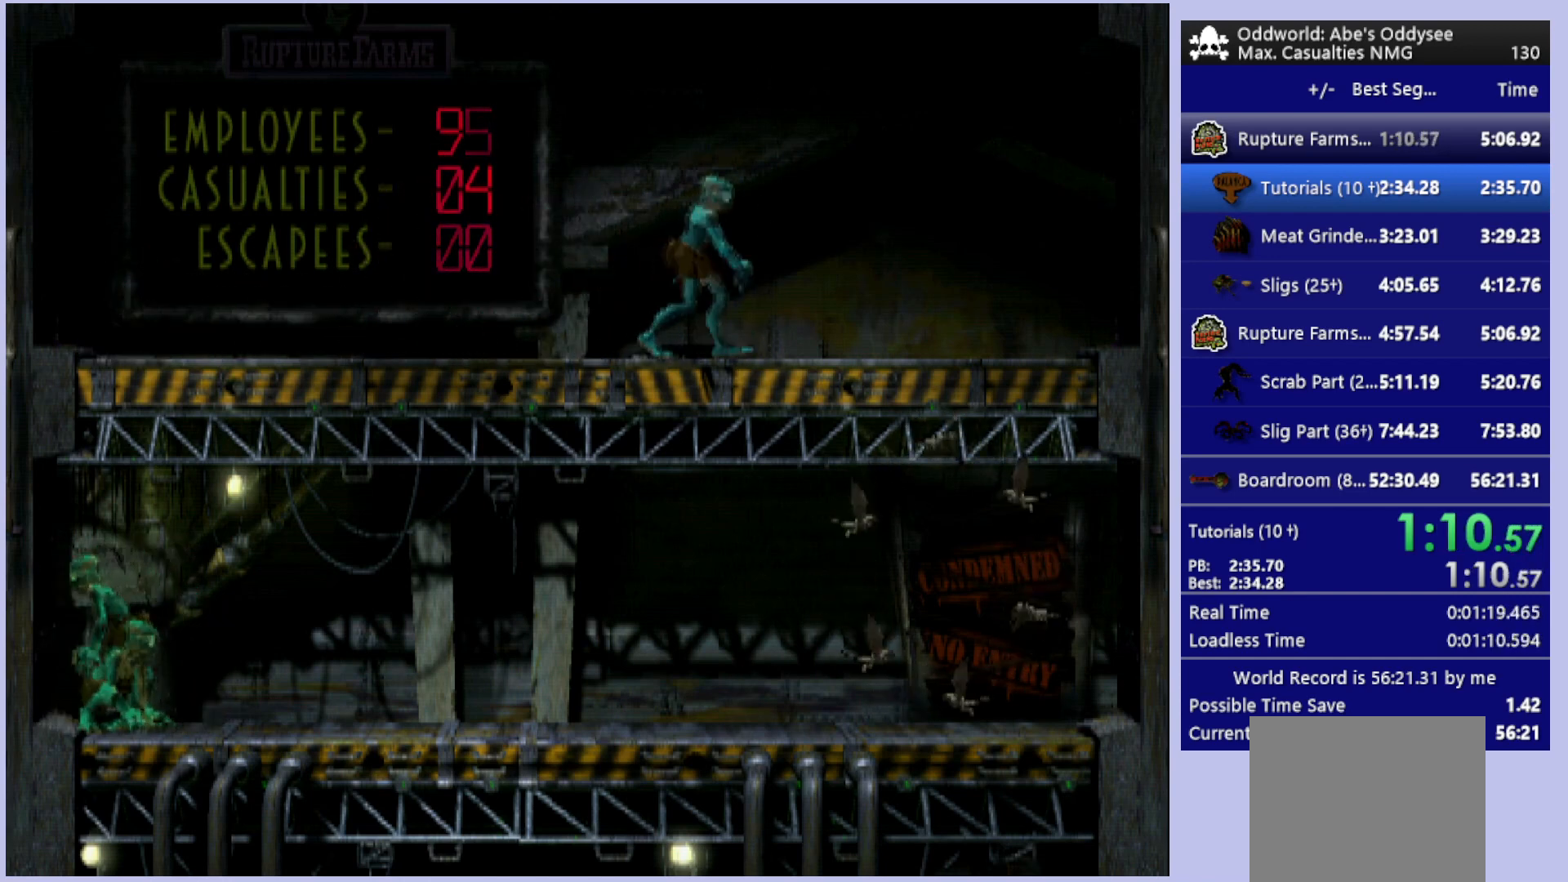
{"buttons": ["DPAD_UP"], "left_stick": "center", "events": [[33, "DPAD_RIGHT", "up"], [200, "DPAD_UP", "down"]]}
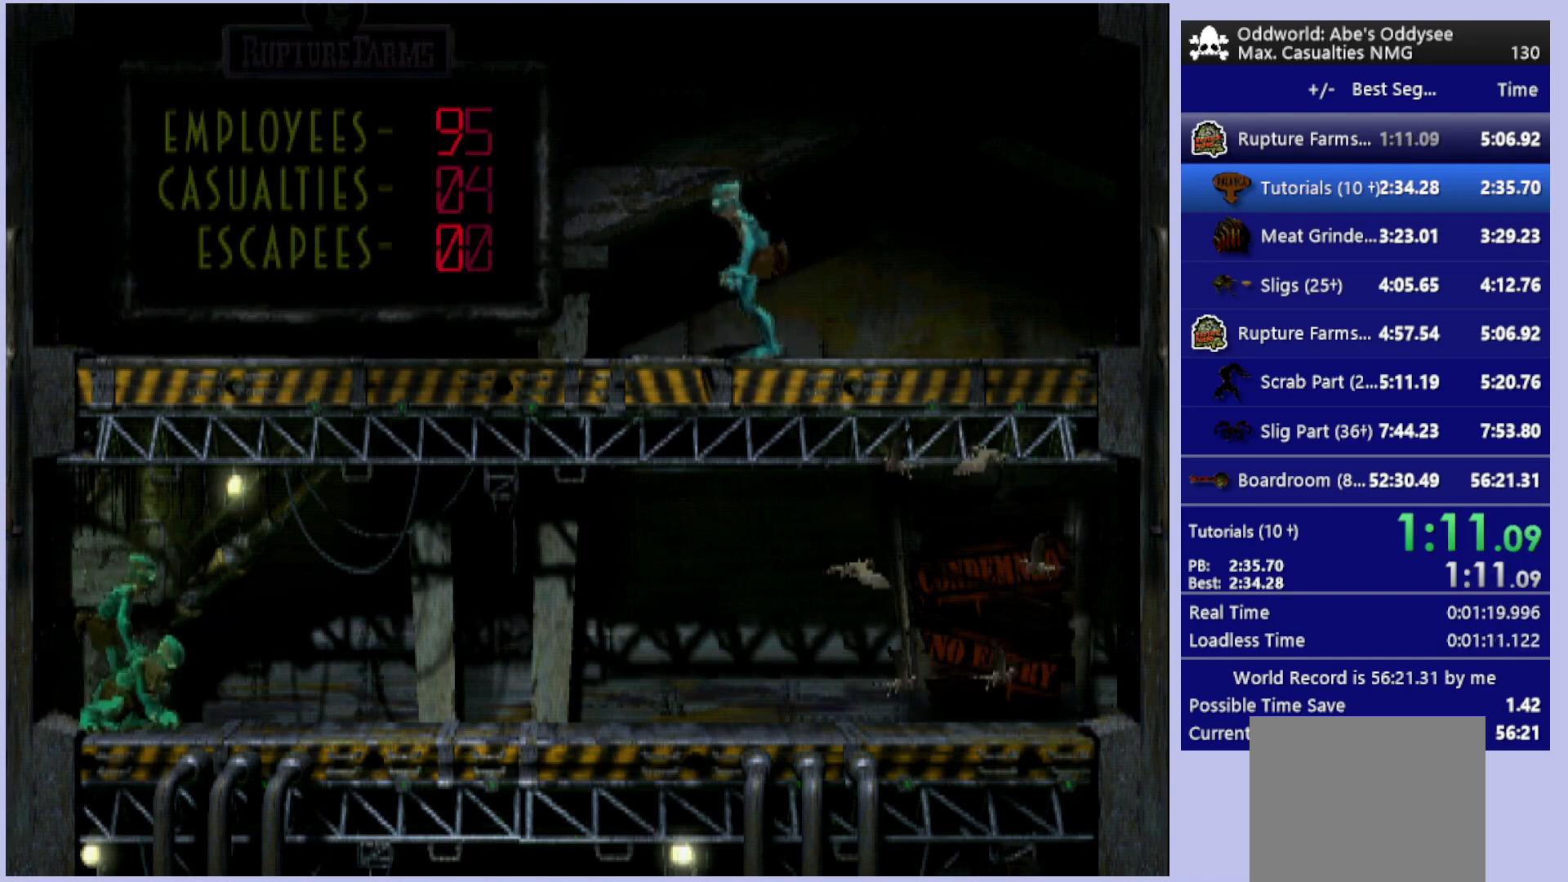
{"buttons": ["DPAD_UP"], "left_stick": "center", "events": []}
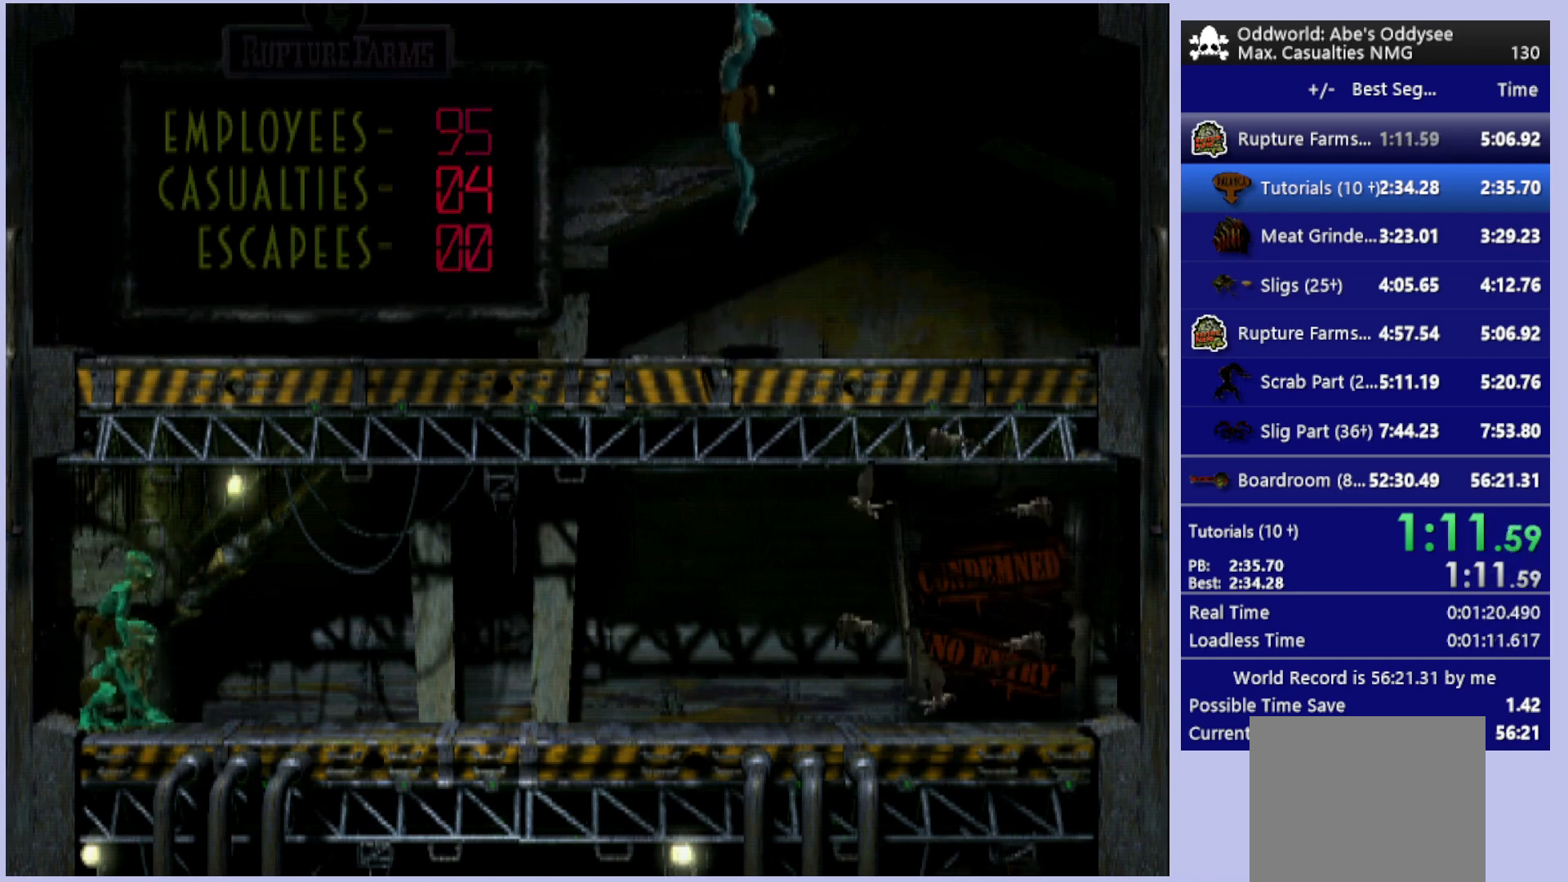
{"buttons": ["R1", "DPAD_UP"], "left_stick": "center", "events": [[300, "DPAD_LEFT", "down"], [467, "DPAD_LEFT", "up"], [467, "R1", "down"]]}
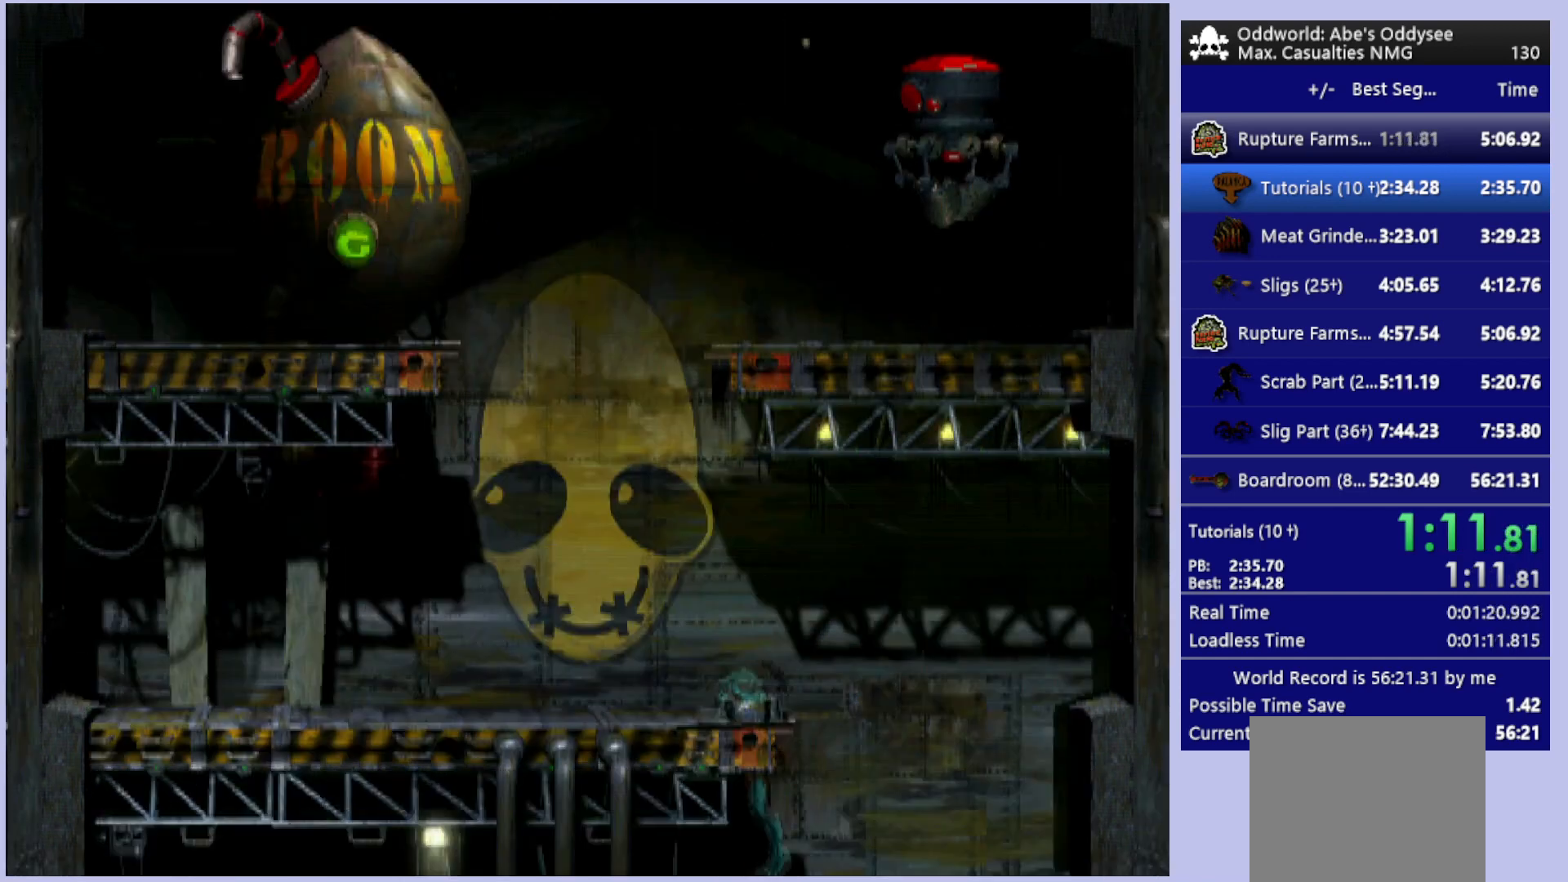
{"buttons": ["R1", "DPAD_LEFT"], "left_stick": "center", "events": [[100, "DPAD_UP", "up"], [233, "DPAD_LEFT", "down"]]}
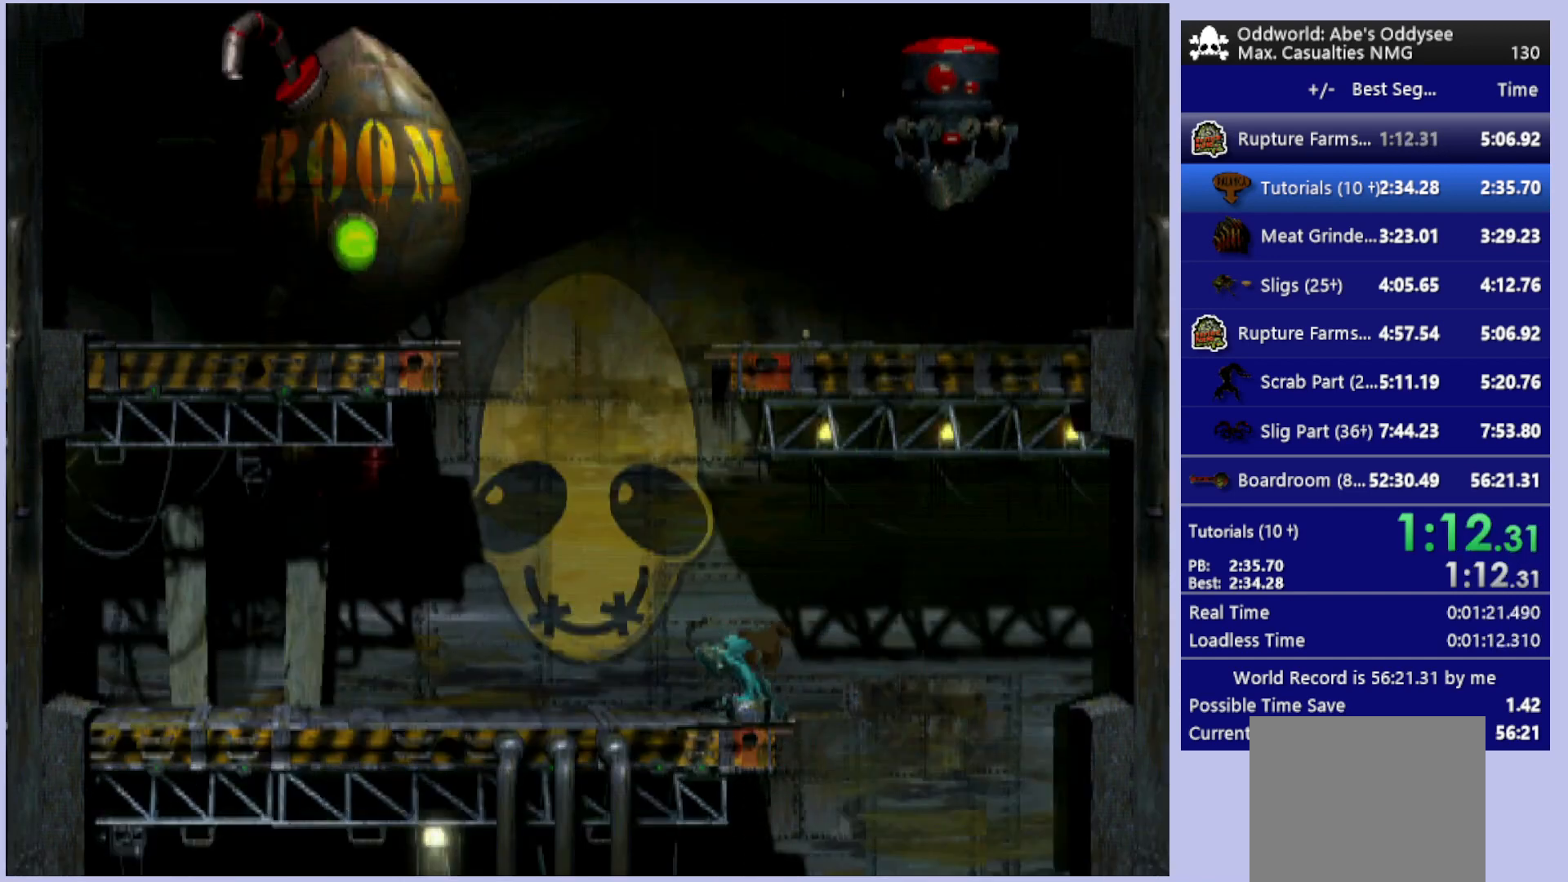
{"buttons": ["TRIANGLE", "R1", "DPAD_UP", "DPAD_LEFT"], "left_stick": "center", "events": [[333, "TRIANGLE", "down"], [367, "DPAD_UP", "down"]]}